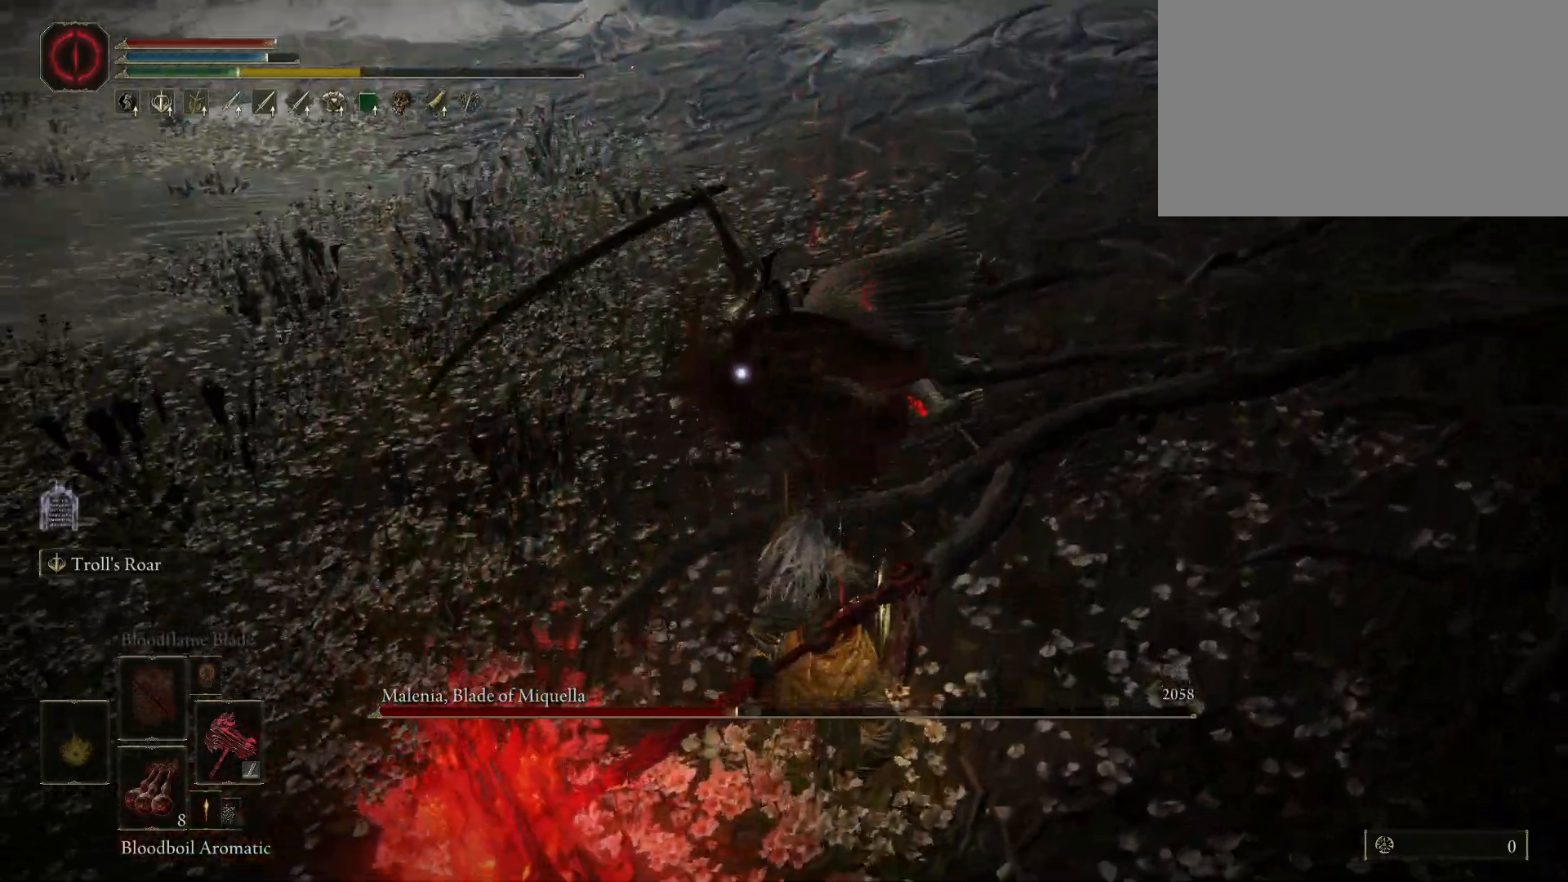
Gameplay with keyboard and mouse; each line is a JSON object with the keys and mouse buttons held at the frame after it. "events" lists presses ("down") and releases ("up") of "1", "2", "3", "4", "5", "a", "alt", "c", "caps_lock", "ctrl", "d", "e", "f", "g", "q", "r", "s", "shift", "space", "t", "tab", "v", "w", "x", "z", "mouse_left", "mouse_wheel" and "mouse_right" between this image and that frame as [ms after this image, input, new state], when the widget could be followed in between. "mouse_left", "mouse_wheel", "mouse_right" = the "left", "wheel", "right" buttons of the "mouse" list. No other keys are recorded. "wheel" means that the mouse wheel is clicked or scrolled. Mouse movement is not recorded.
{"keys": ["w"], "mouse": [], "events": []}
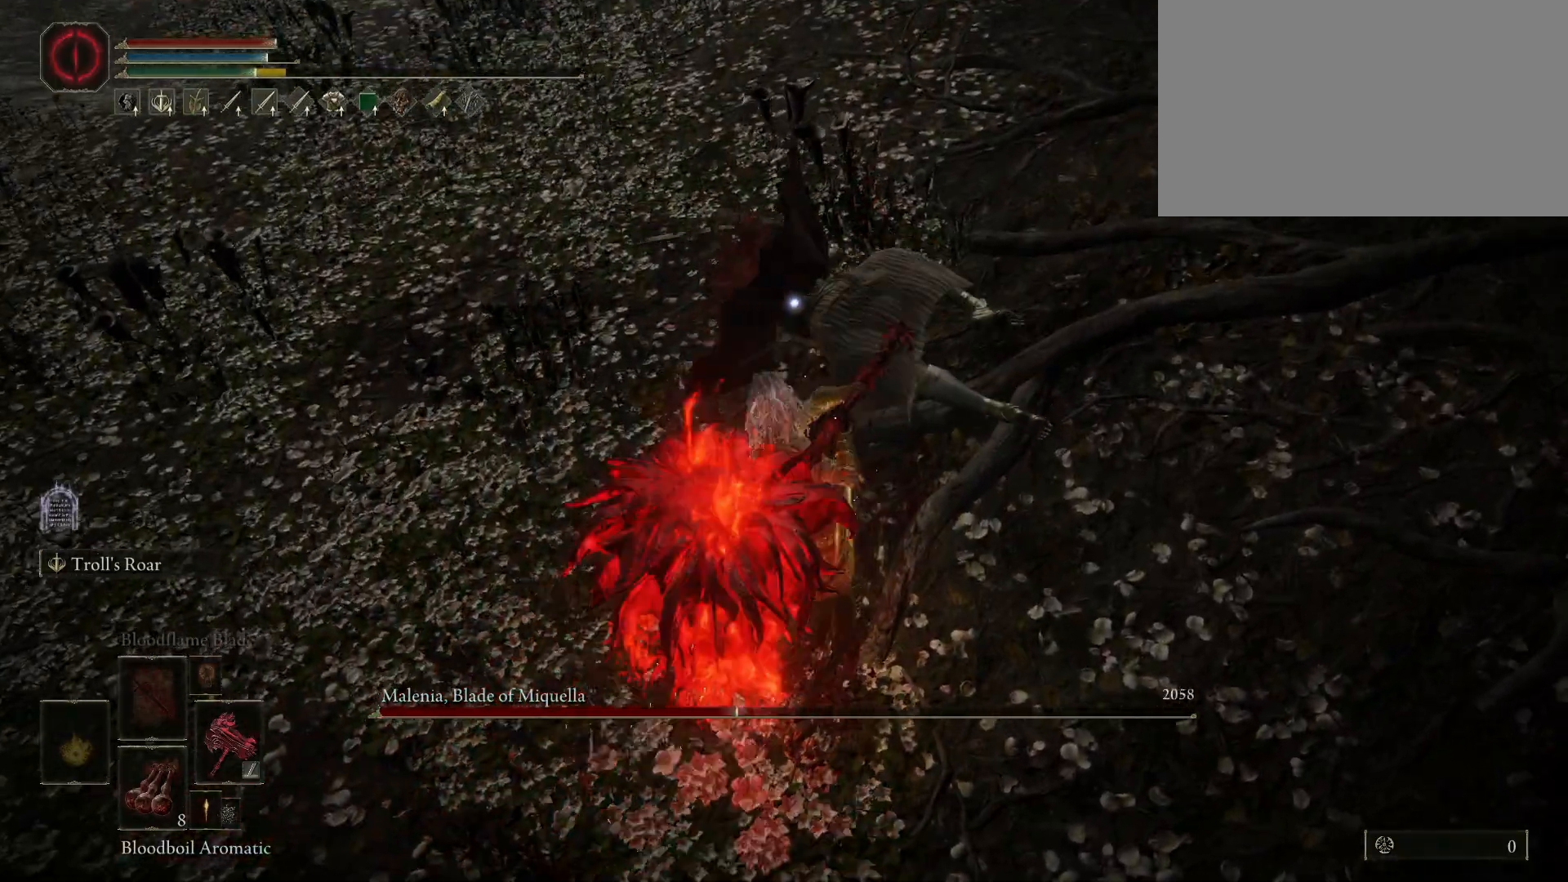
{"keys": [], "mouse": [], "events": [[33, "mouse_left", "down"], [167, "mouse_left", "up"], [167, "w", "up"]]}
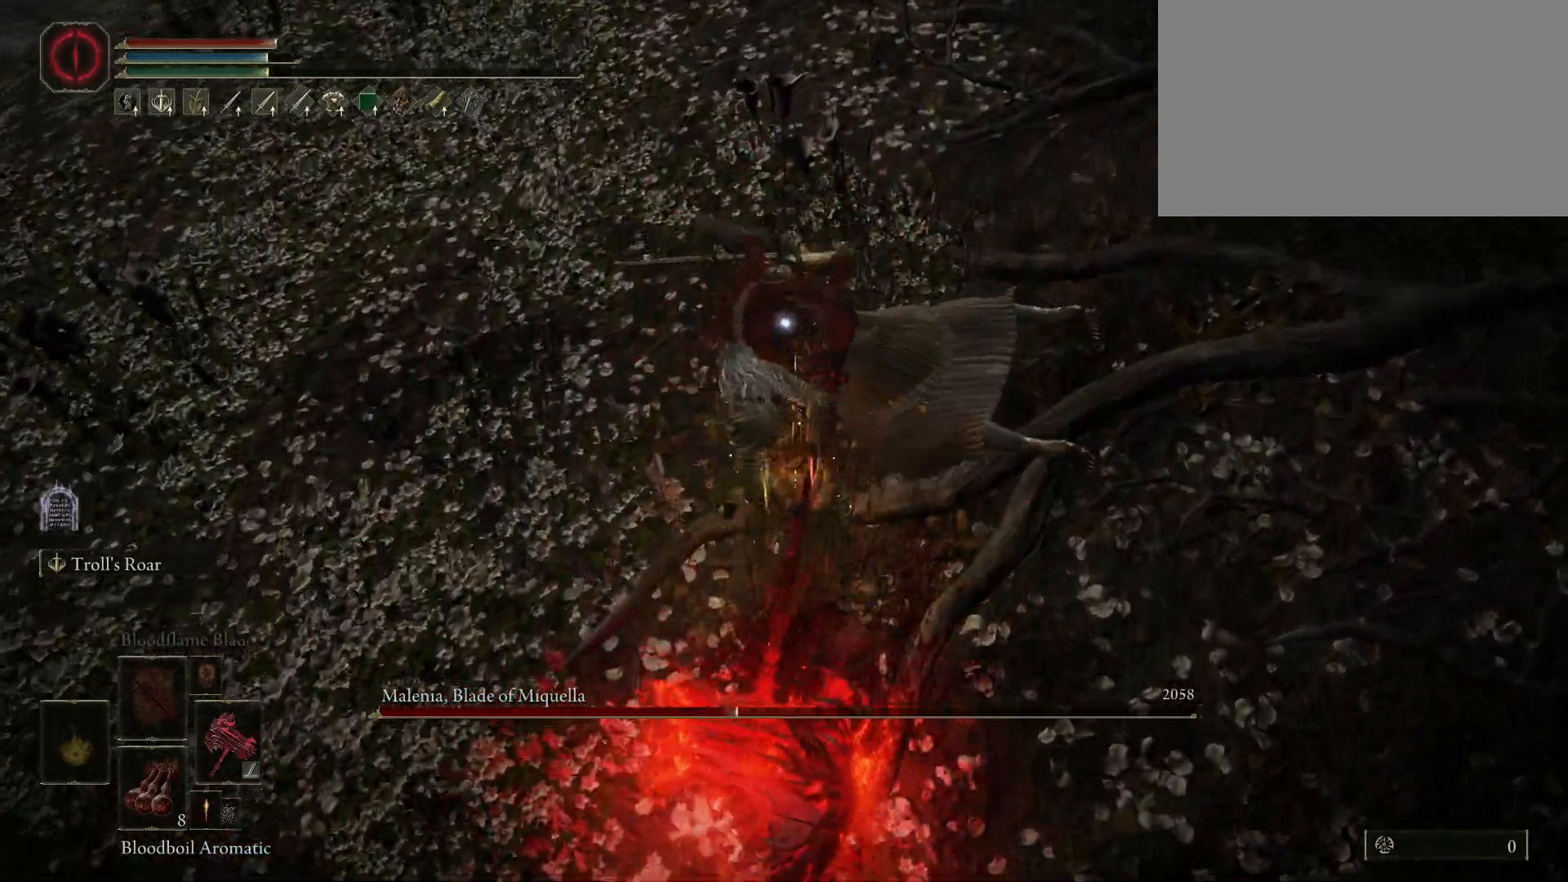
{"keys": [], "mouse": [], "events": []}
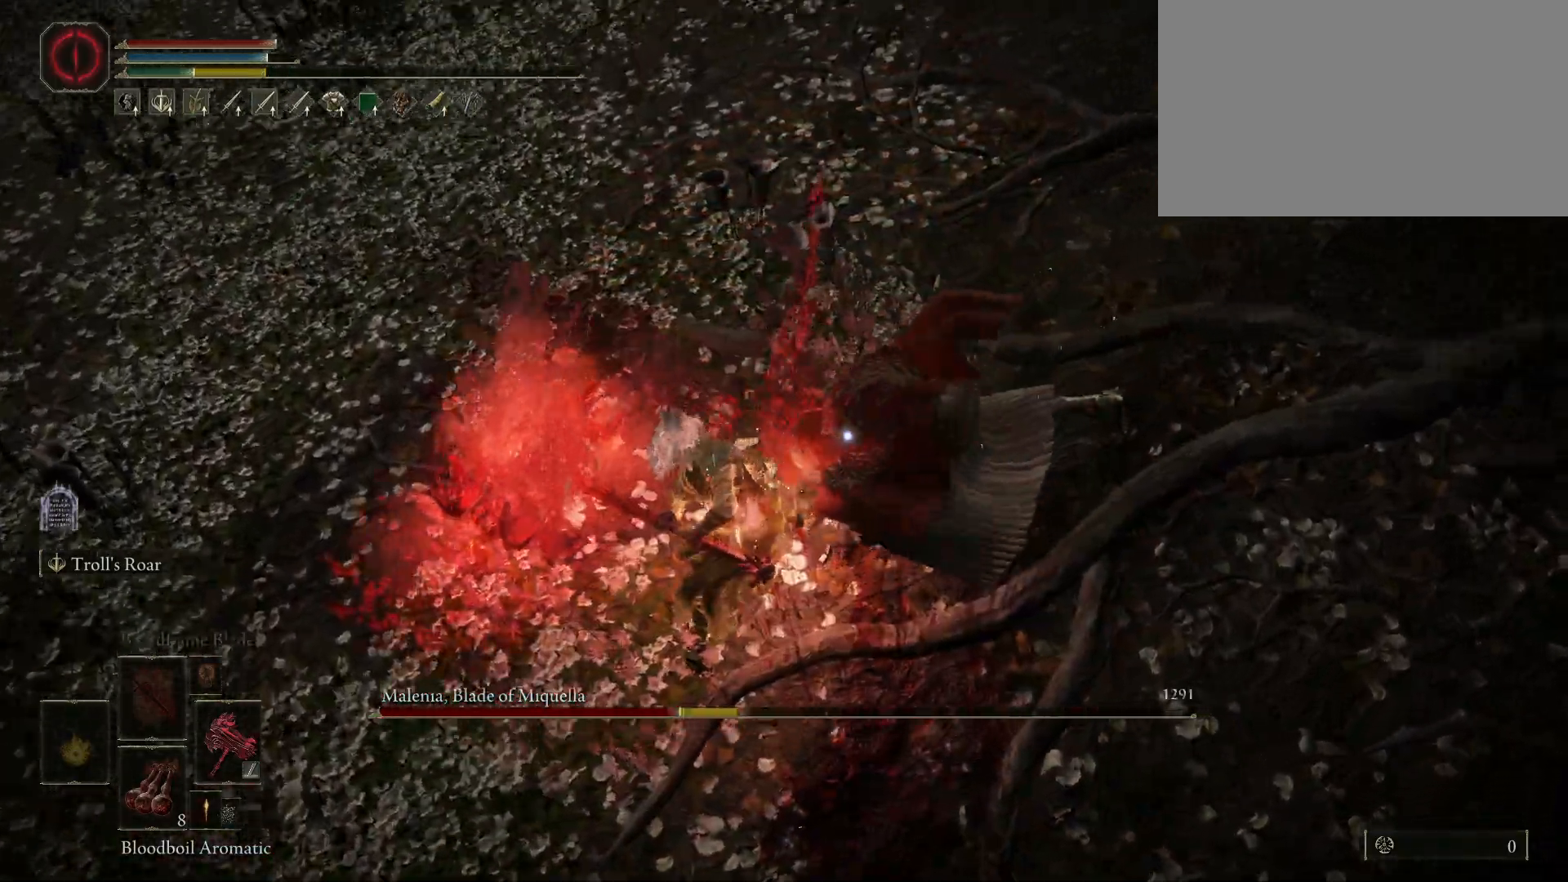
{"keys": [], "mouse": [], "events": []}
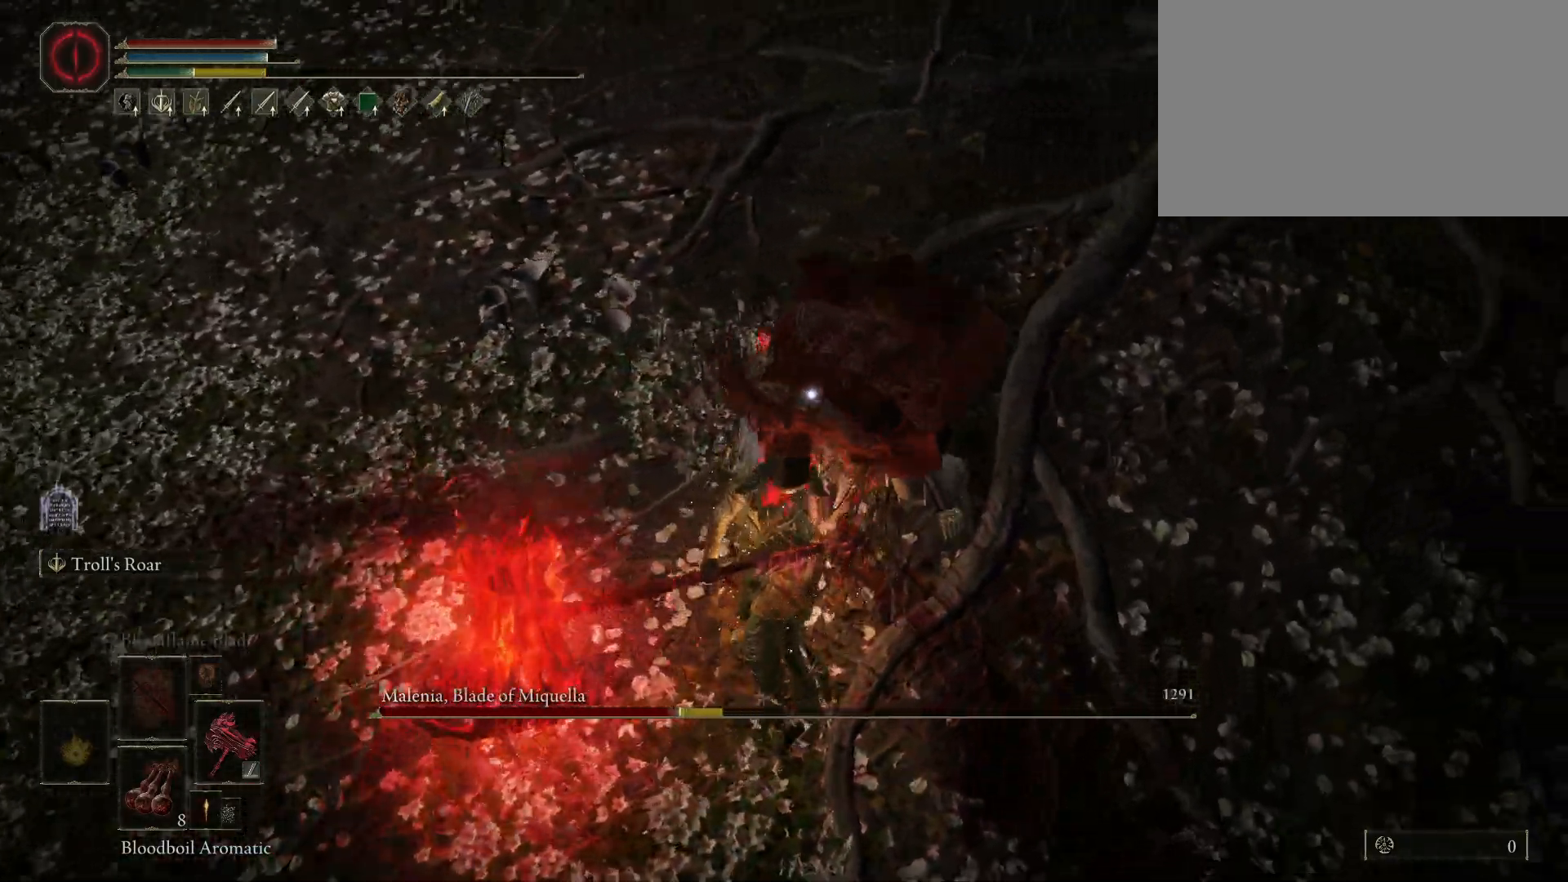
{"keys": [], "mouse": [], "events": []}
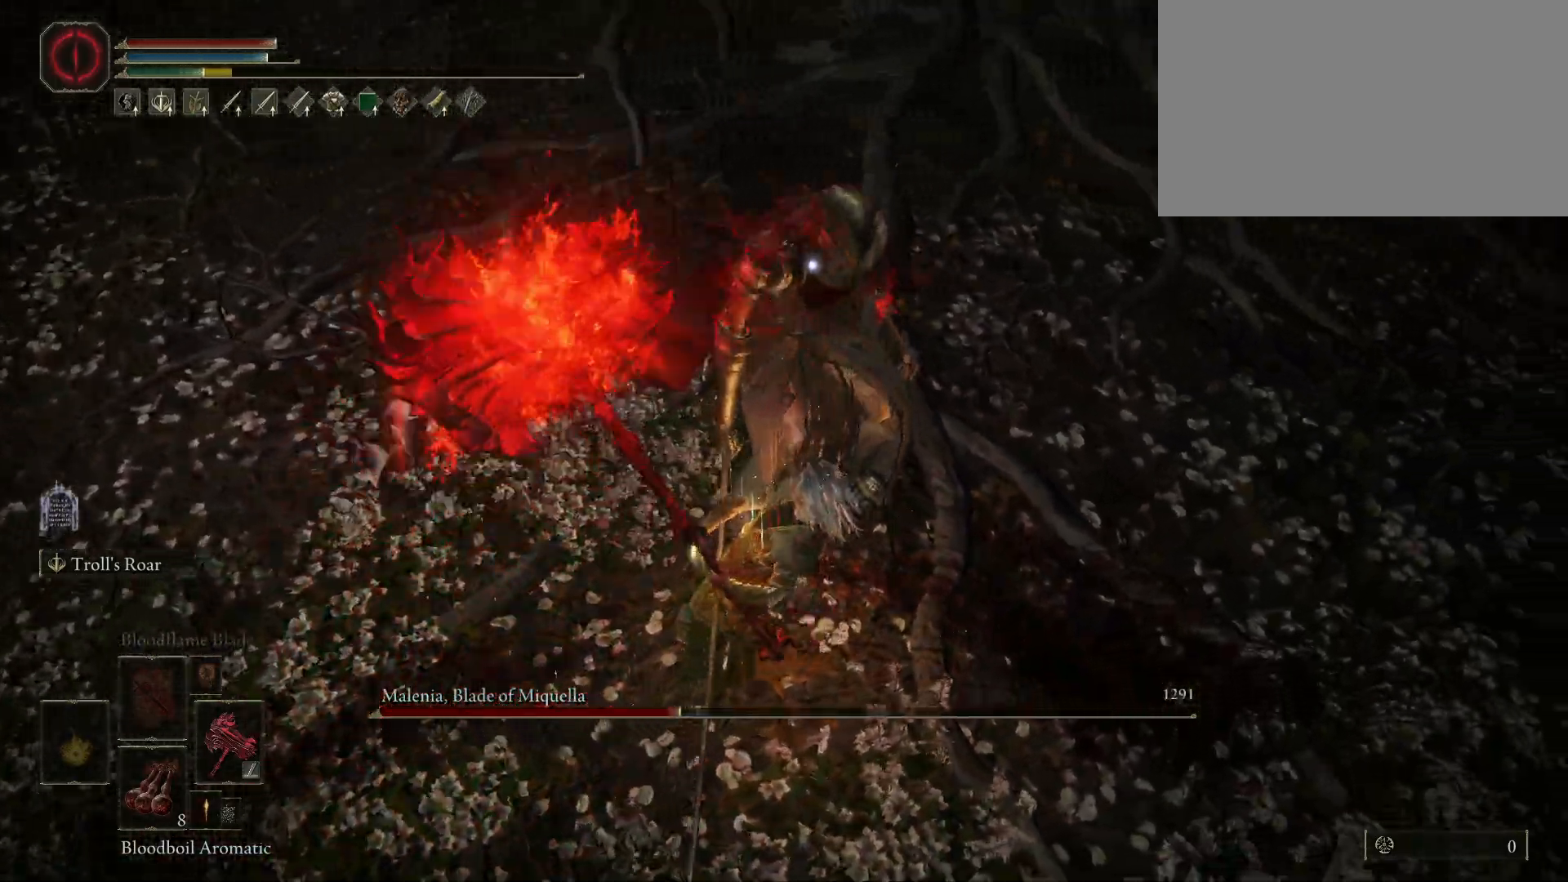
{"keys": [], "mouse": [], "events": []}
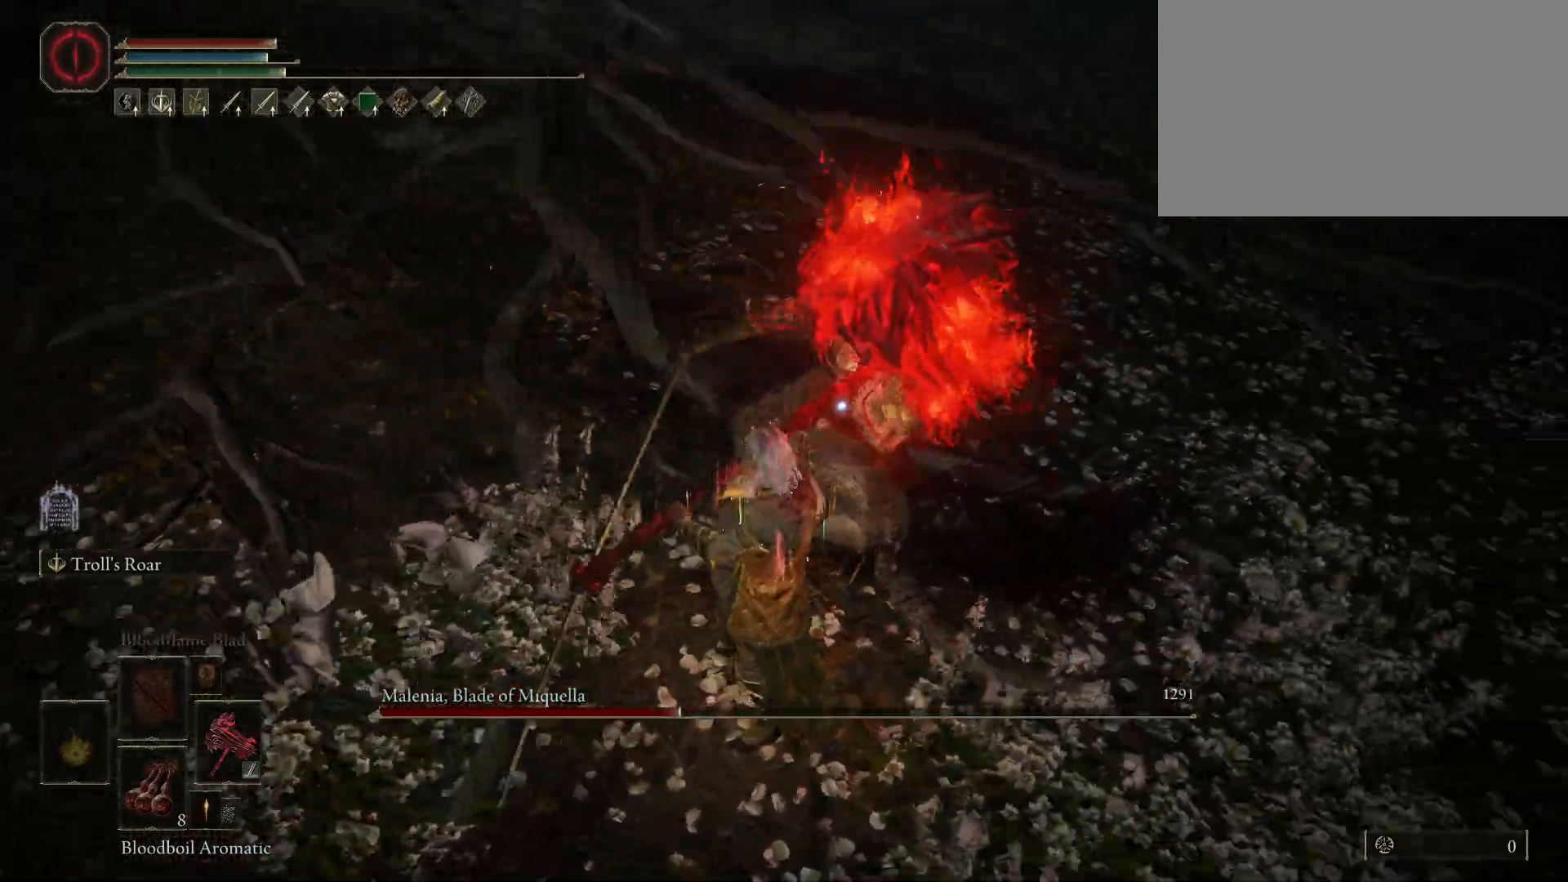
{"keys": ["a", "space", "w"], "mouse": [], "events": [[150, "mouse_wheel", "down"], [300, "mouse_wheel", "up"], [333, "a", "down"], [333, "w", "down"], [383, "space", "down"]]}
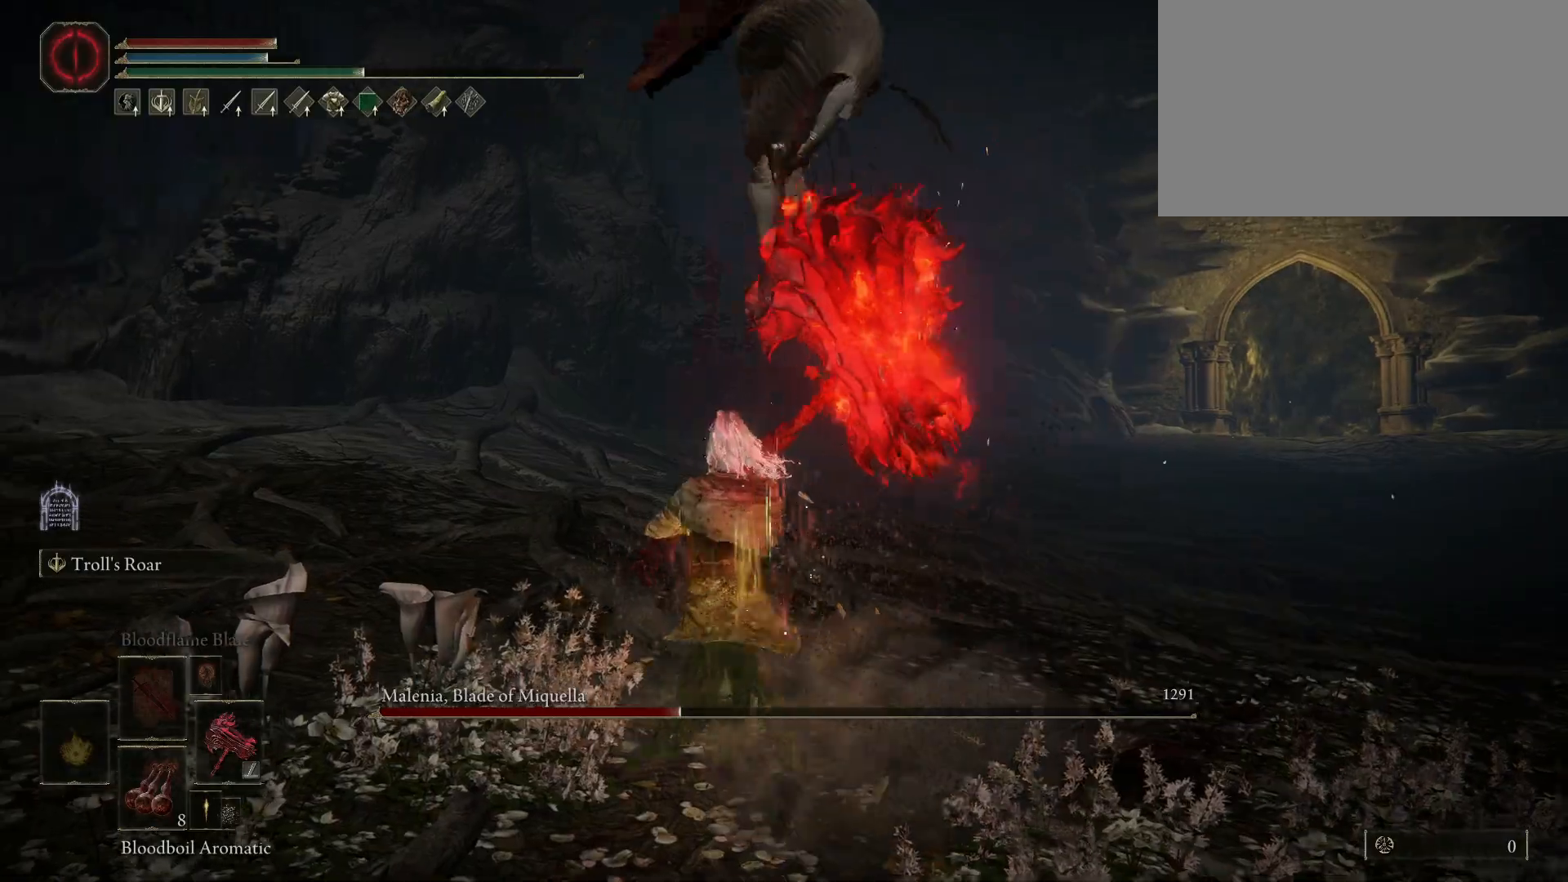
{"keys": ["space", "w"], "mouse": [], "events": [[267, "a", "up"]]}
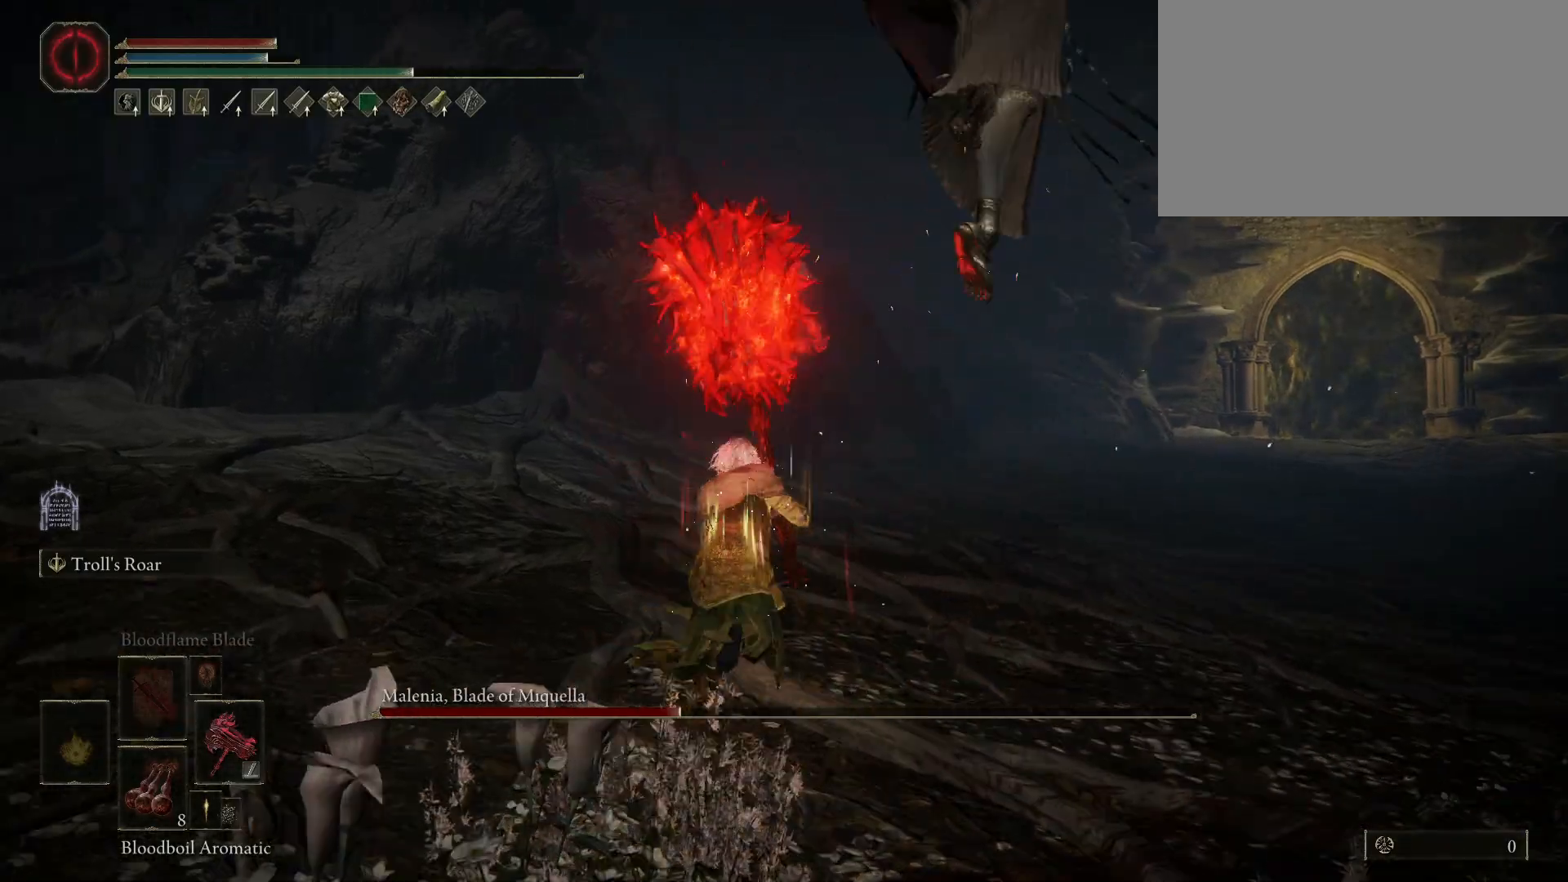
{"keys": ["s", "space"], "mouse": [], "events": [[33, "d", "down"], [133, "w", "up"], [333, "s", "down"], [417, "d", "up"]]}
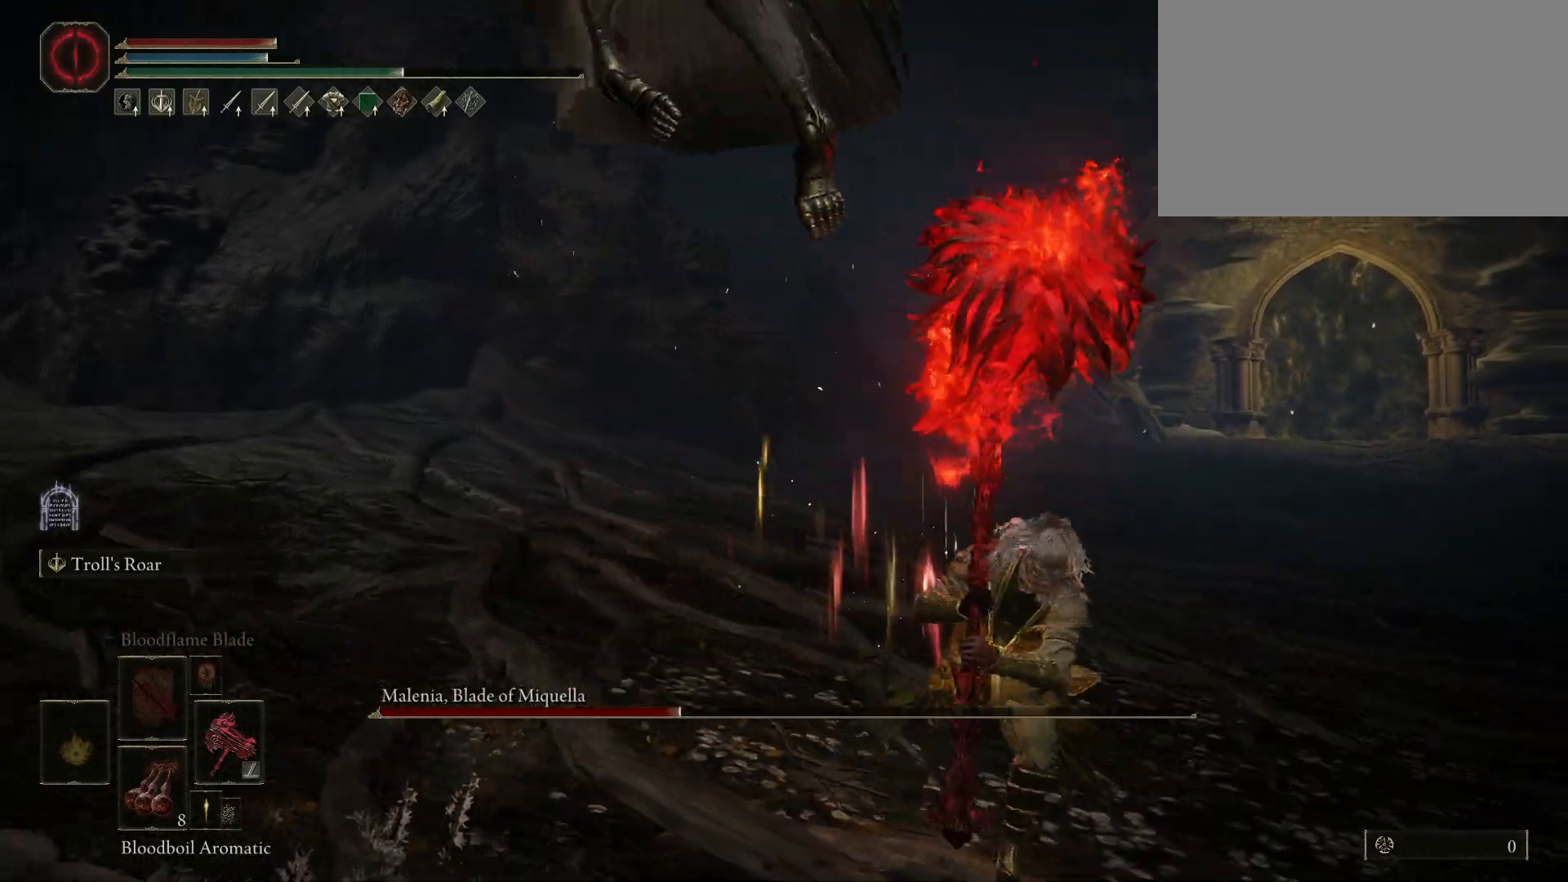
{"keys": ["w"], "mouse": [], "events": [[17, "a", "down"], [200, "s", "up"], [250, "space", "up"], [333, "w", "down"], [383, "space", "down"], [433, "space", "up"], [483, "a", "up"]]}
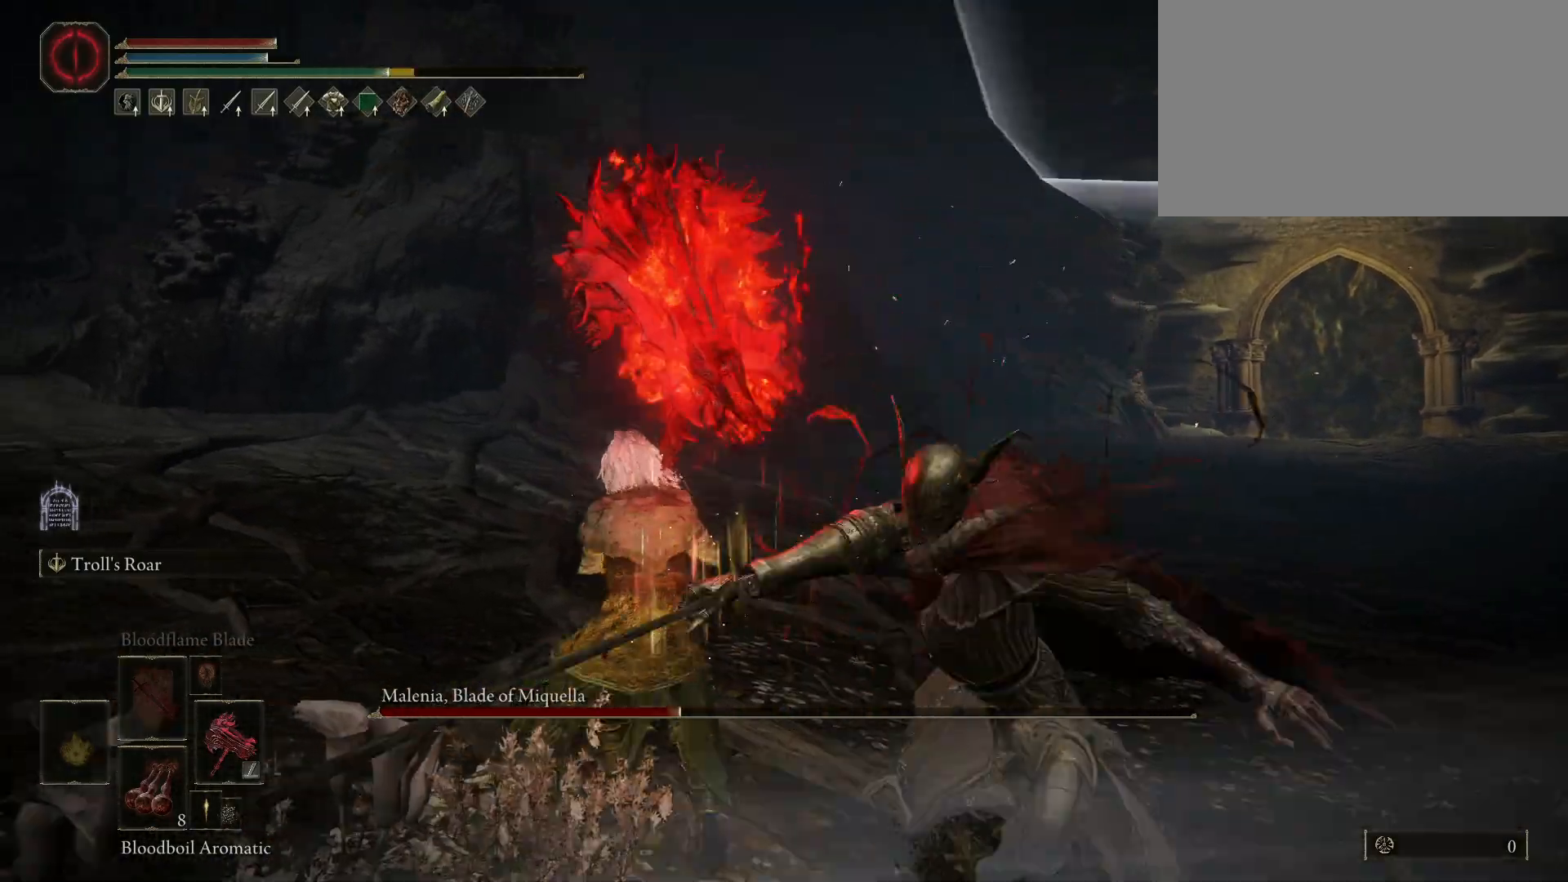
{"keys": ["space", "w"], "mouse": [], "events": [[450, "space", "down"]]}
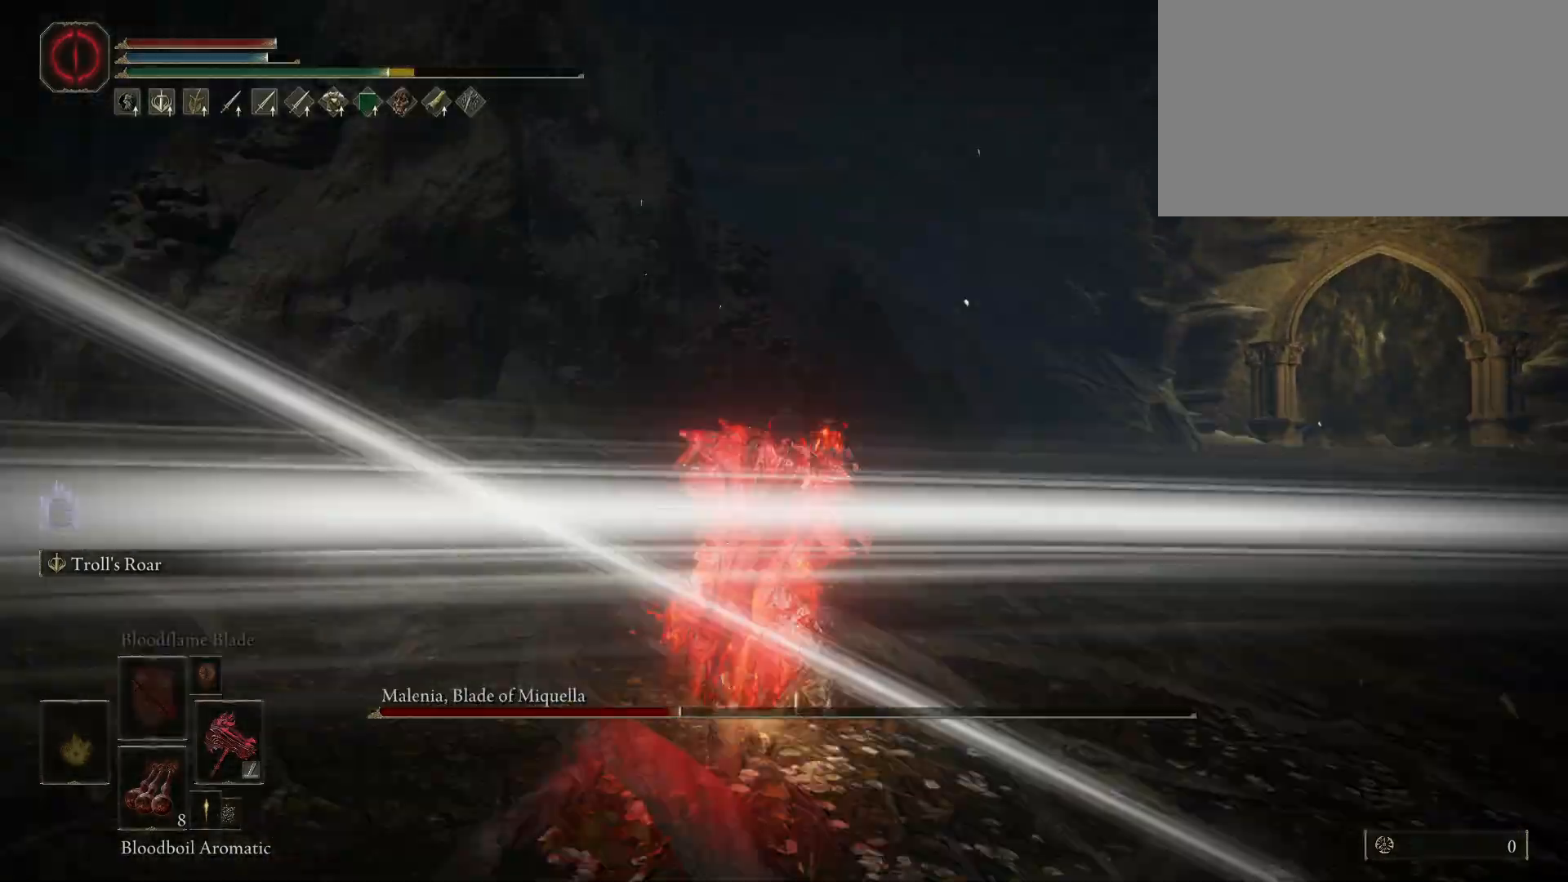
{"keys": [], "mouse": [], "events": [[50, "space", "up"], [183, "w", "up"]]}
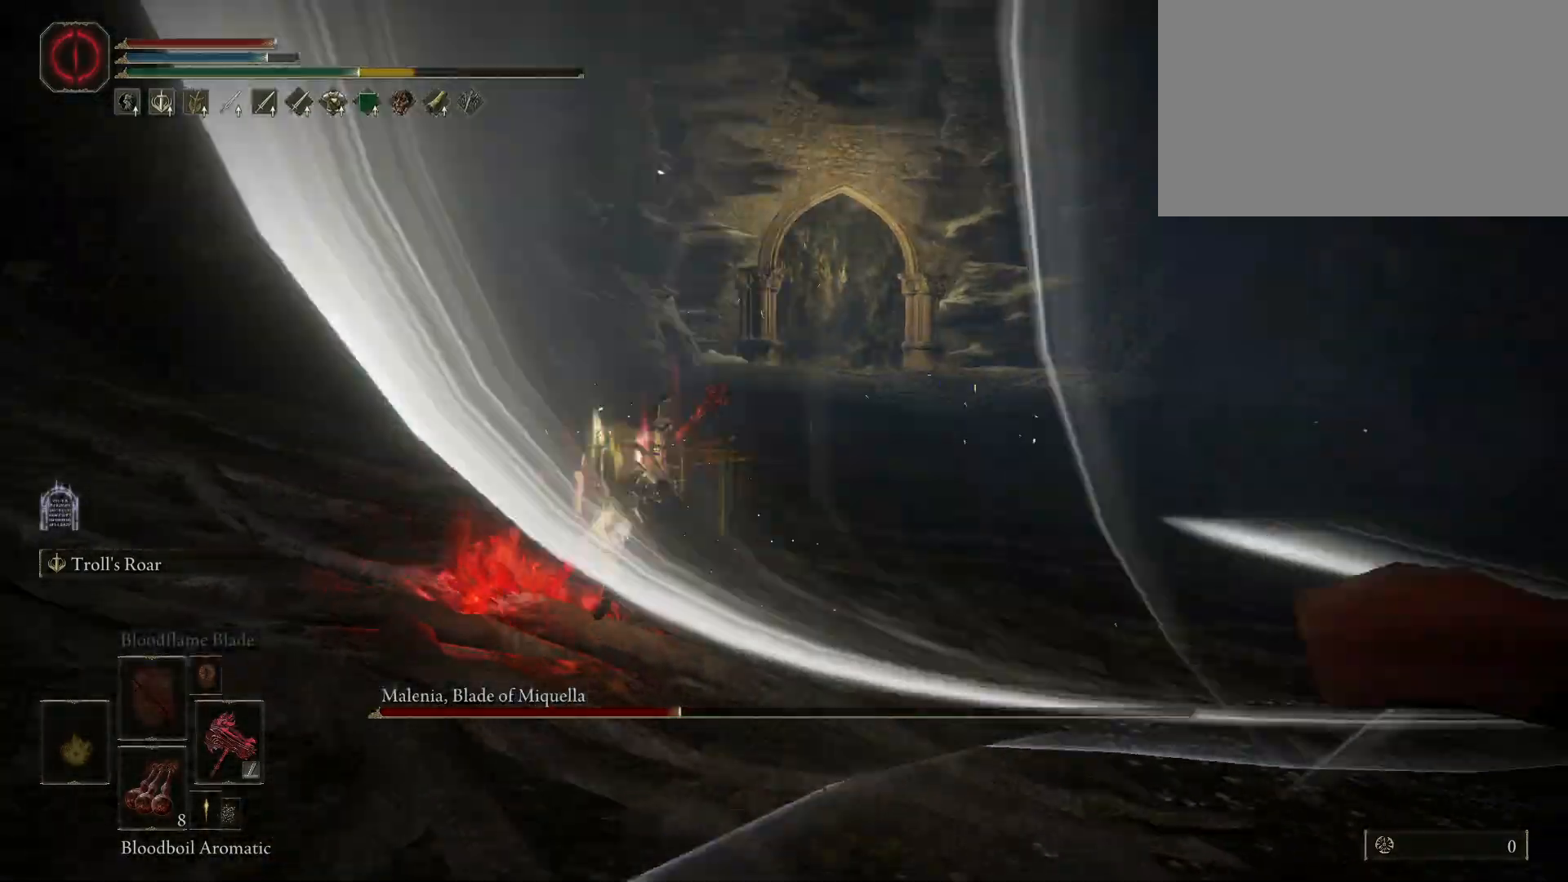
{"keys": [], "mouse": [], "events": []}
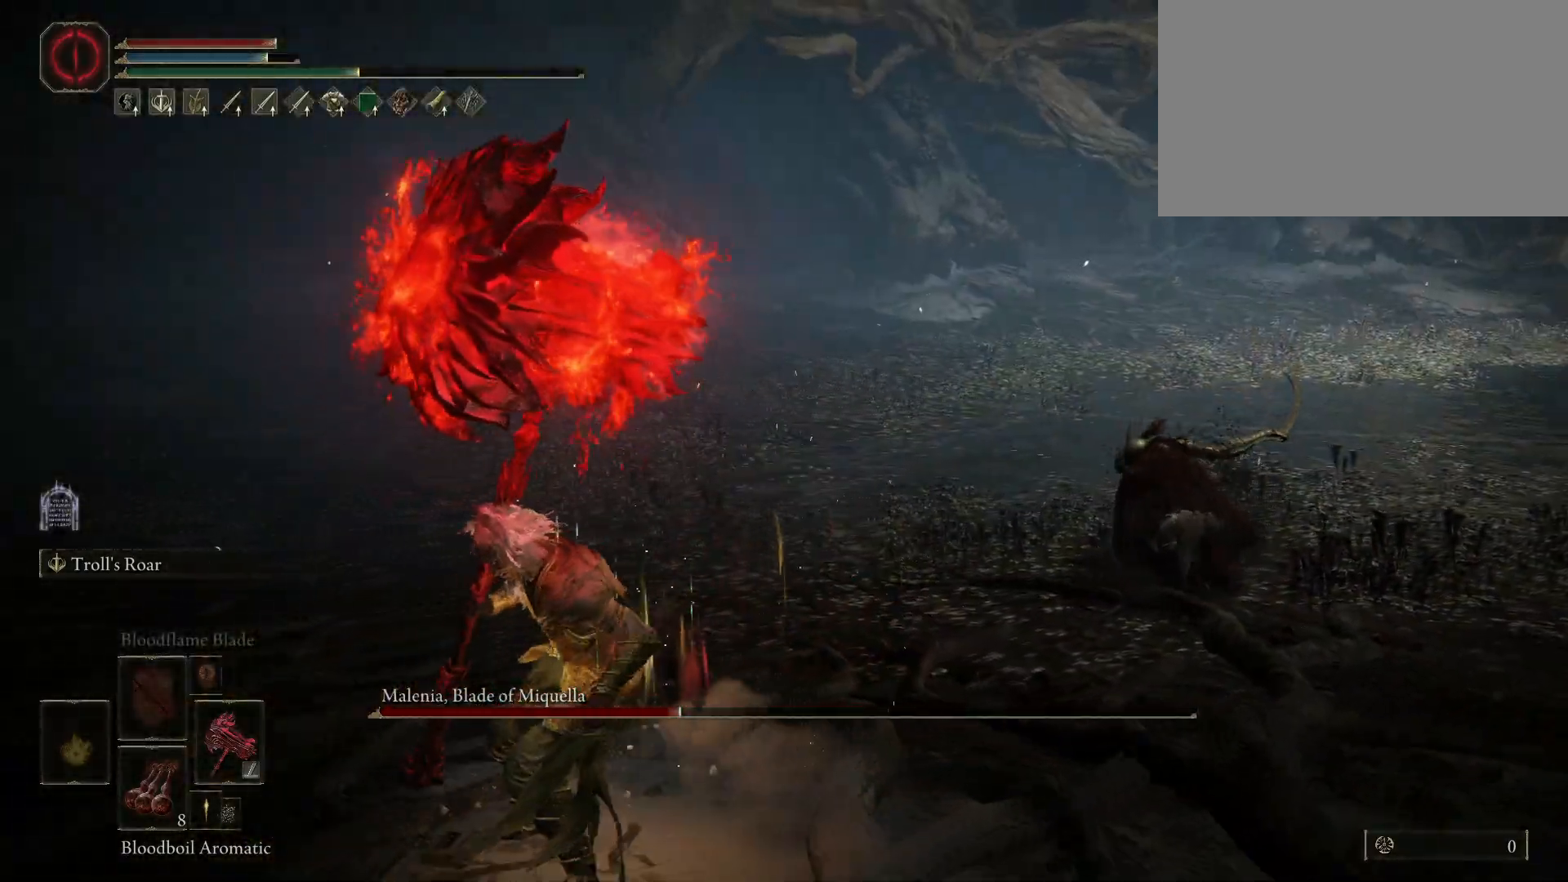
{"keys": [], "mouse": [], "events": [[217, "space", "down"], [267, "d", "down"], [350, "space", "up"], [400, "d", "up"]]}
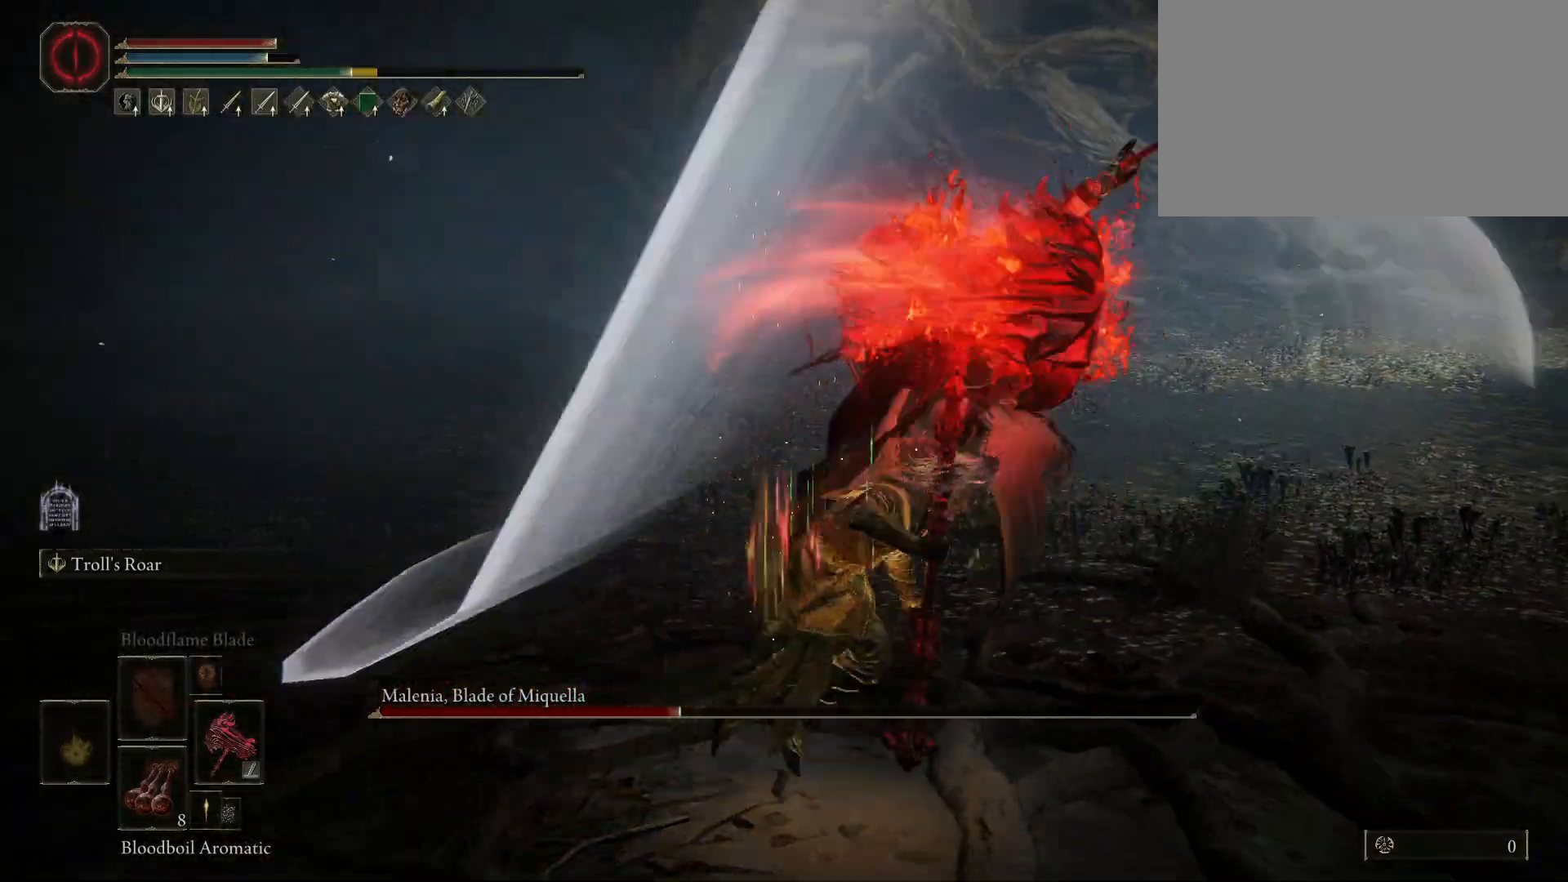
{"keys": [], "mouse": [], "events": []}
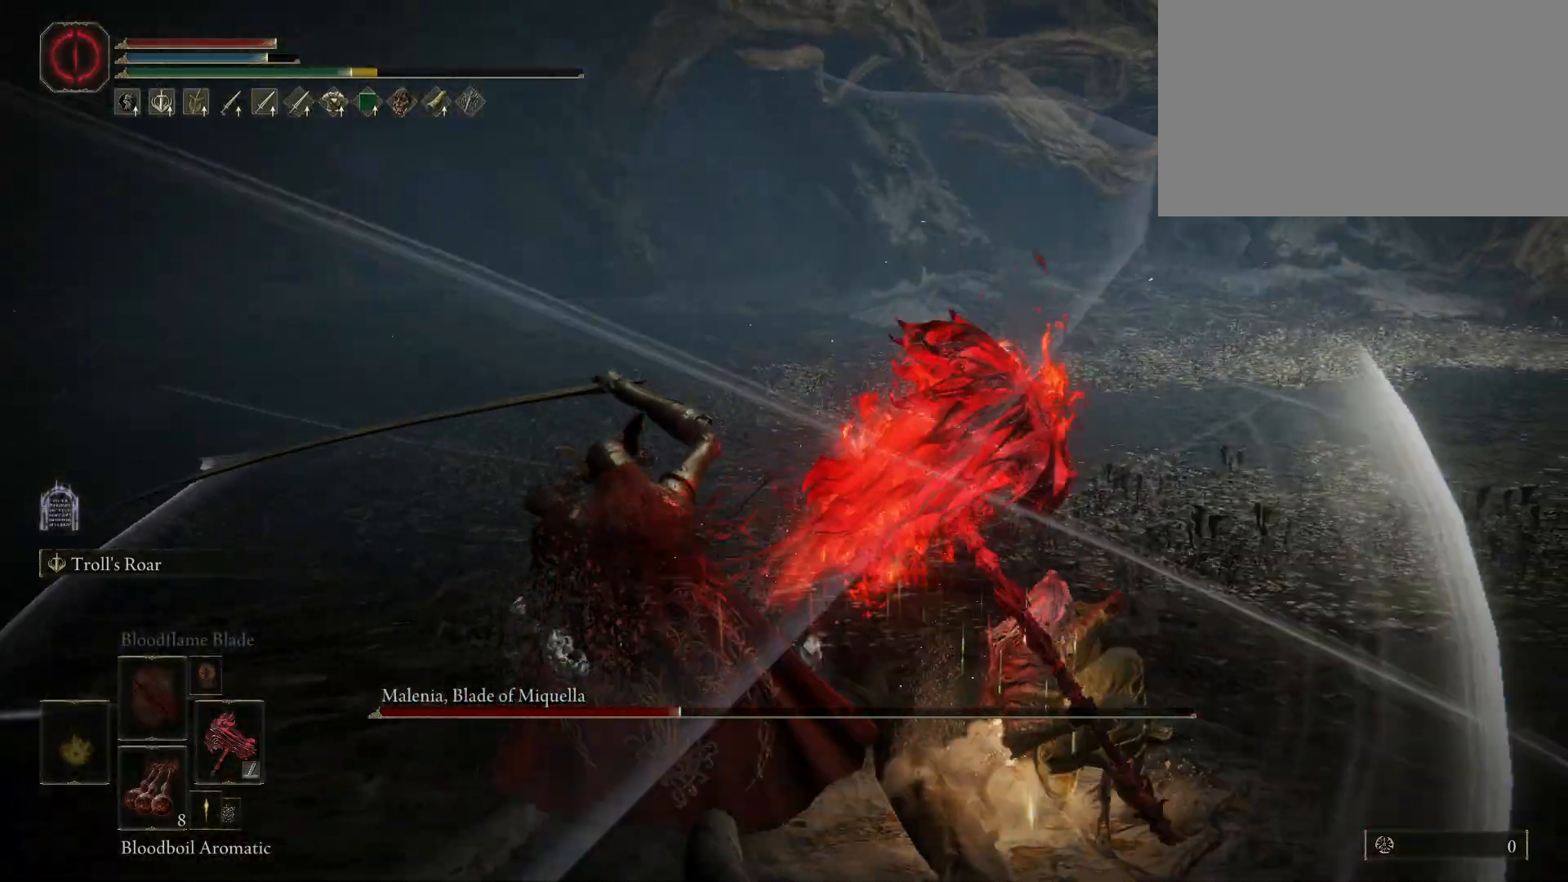
{"keys": ["w"], "mouse": [], "events": [[200, "w", "down"]]}
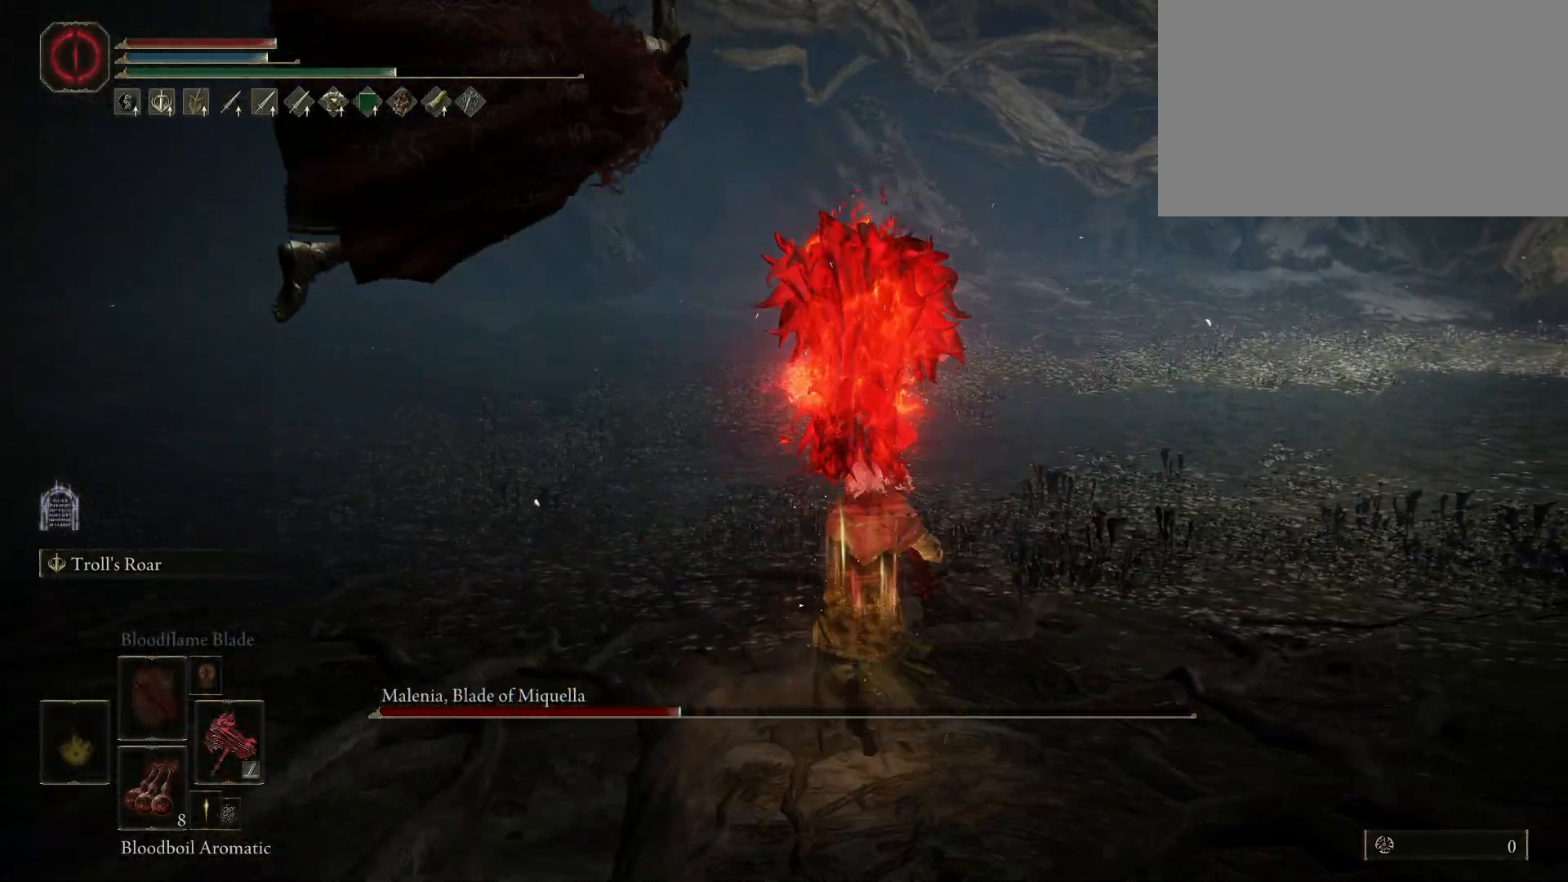
{"keys": ["d", "s"], "mouse": [], "events": [[67, "a", "down"], [167, "w", "up"], [300, "s", "down"], [350, "a", "up"], [500, "d", "down"]]}
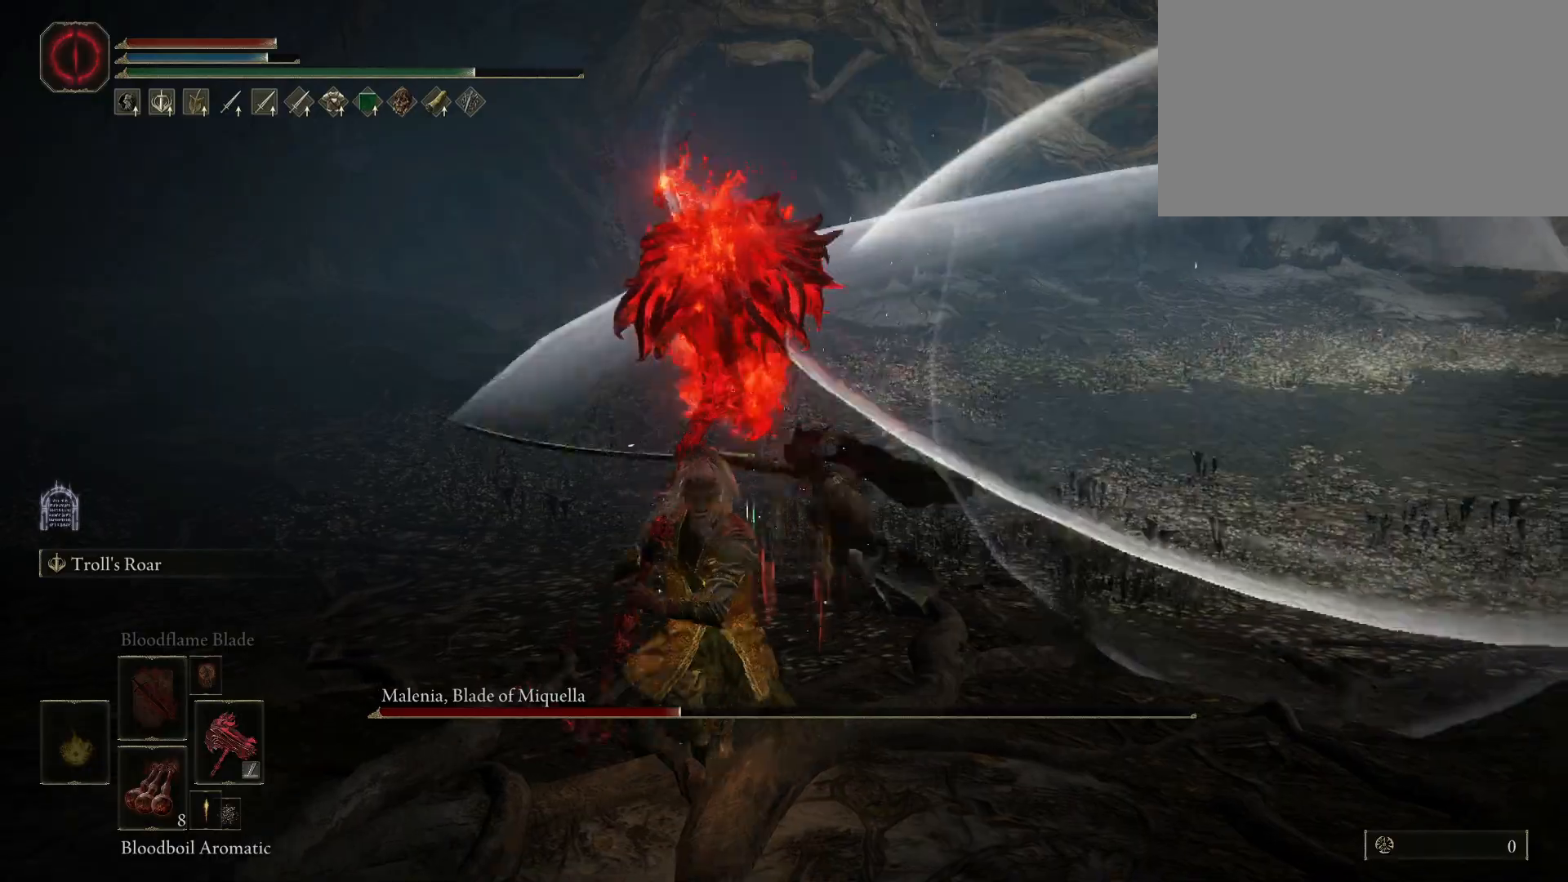
{"keys": ["s"], "mouse": [], "events": [[233, "d", "up"], [317, "mouse_wheel", "down"], [467, "mouse_wheel", "up"]]}
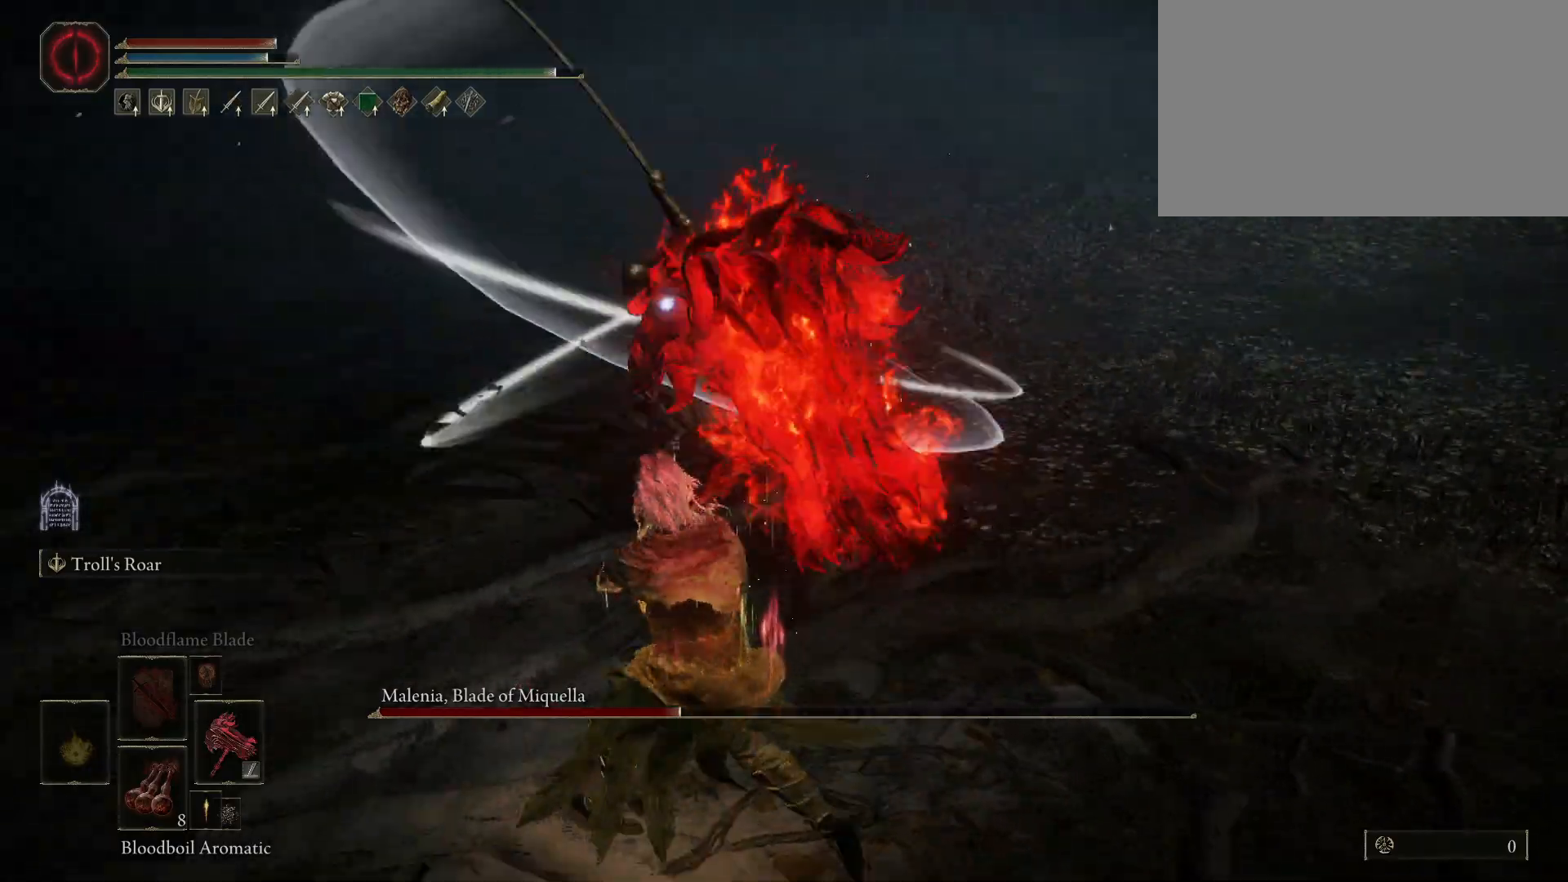
{"keys": [], "mouse": [], "events": [[100, "s", "up"]]}
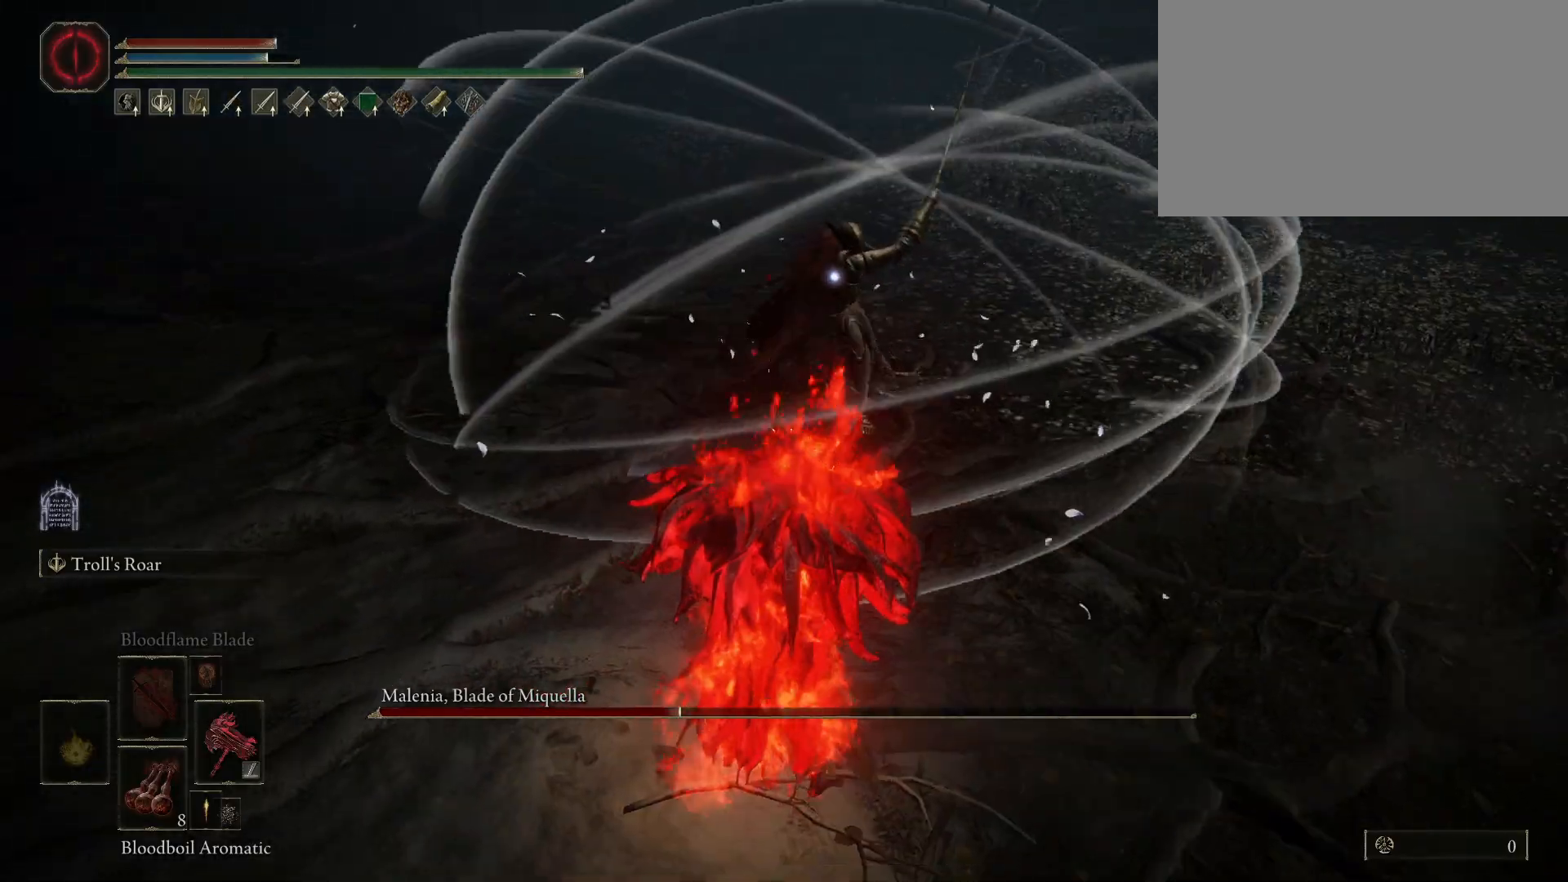
{"keys": ["w"], "mouse": [], "events": [[267, "space", "down"], [267, "w", "down"], [350, "space", "up"]]}
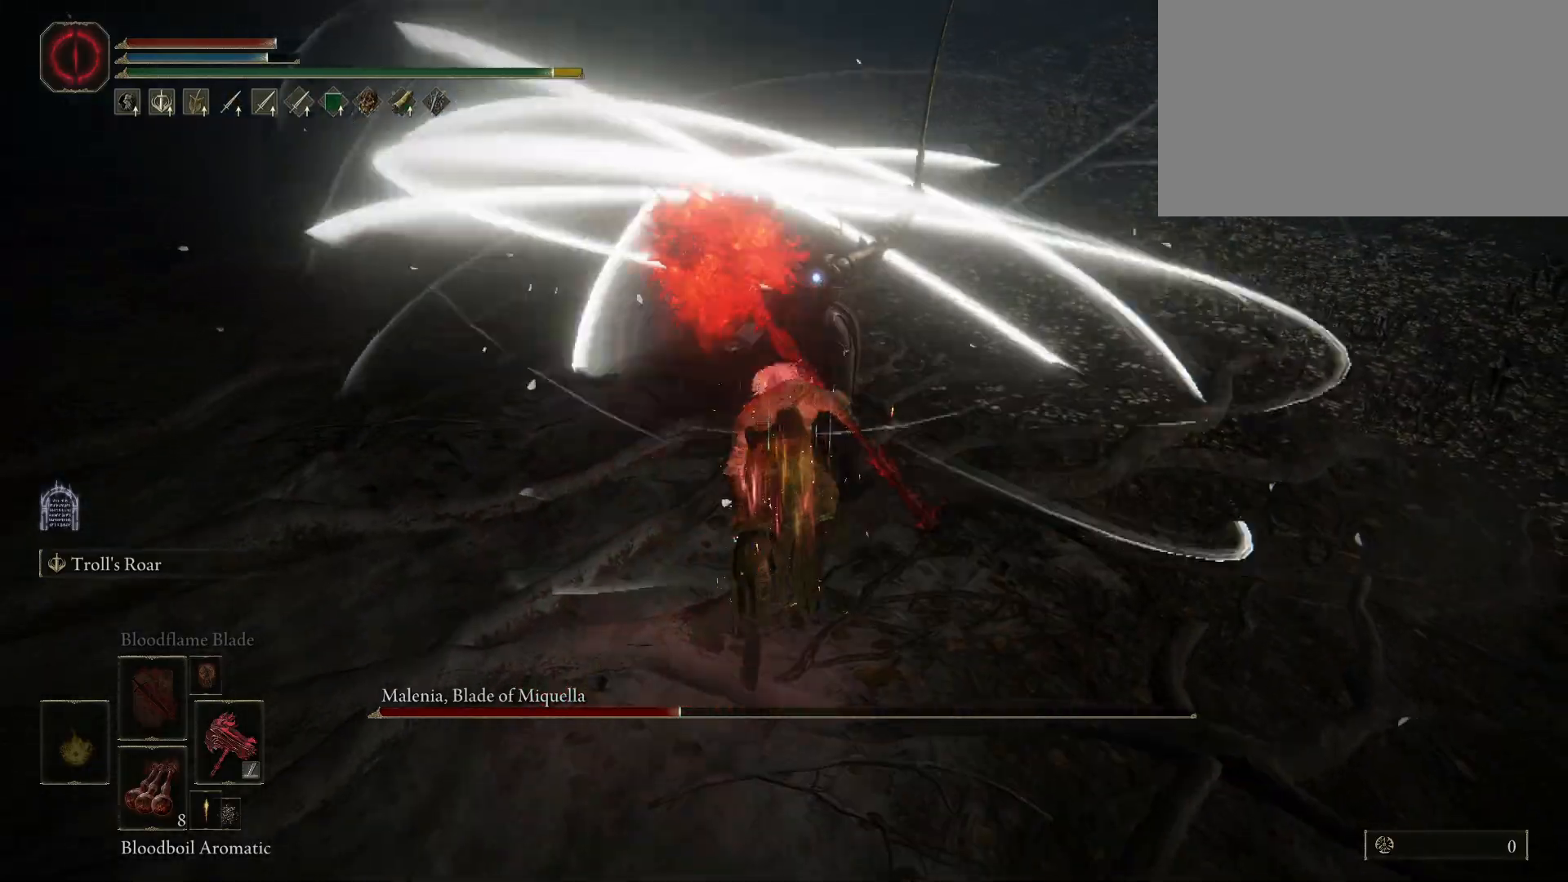
{"keys": [], "mouse": [], "events": [[183, "w", "up"], [233, "mouse_left", "down"], [367, "mouse_left", "up"]]}
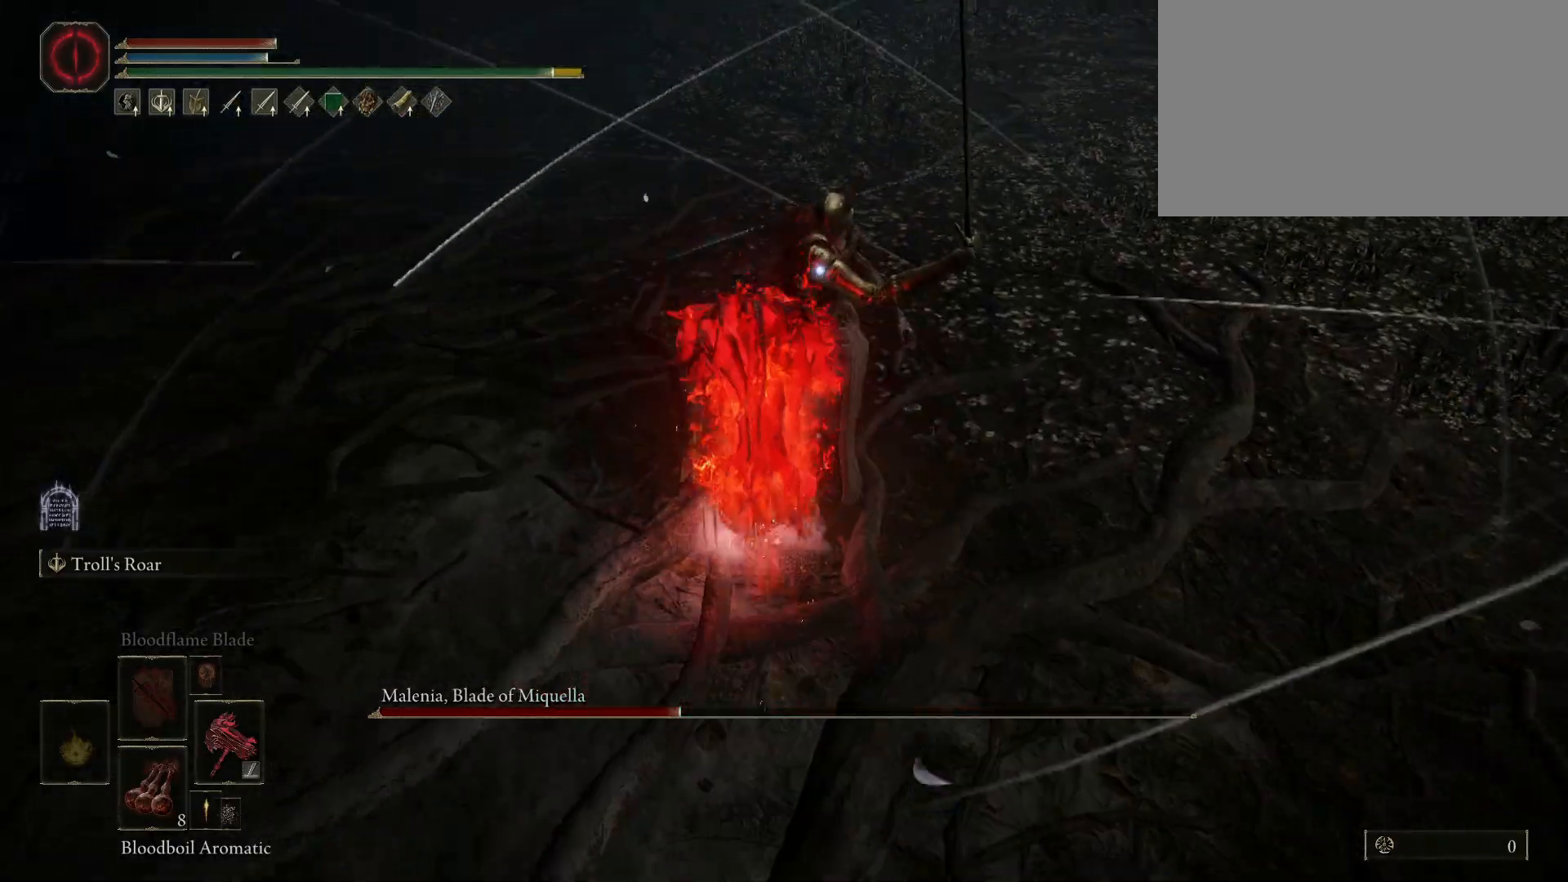
{"keys": [], "mouse": [], "events": []}
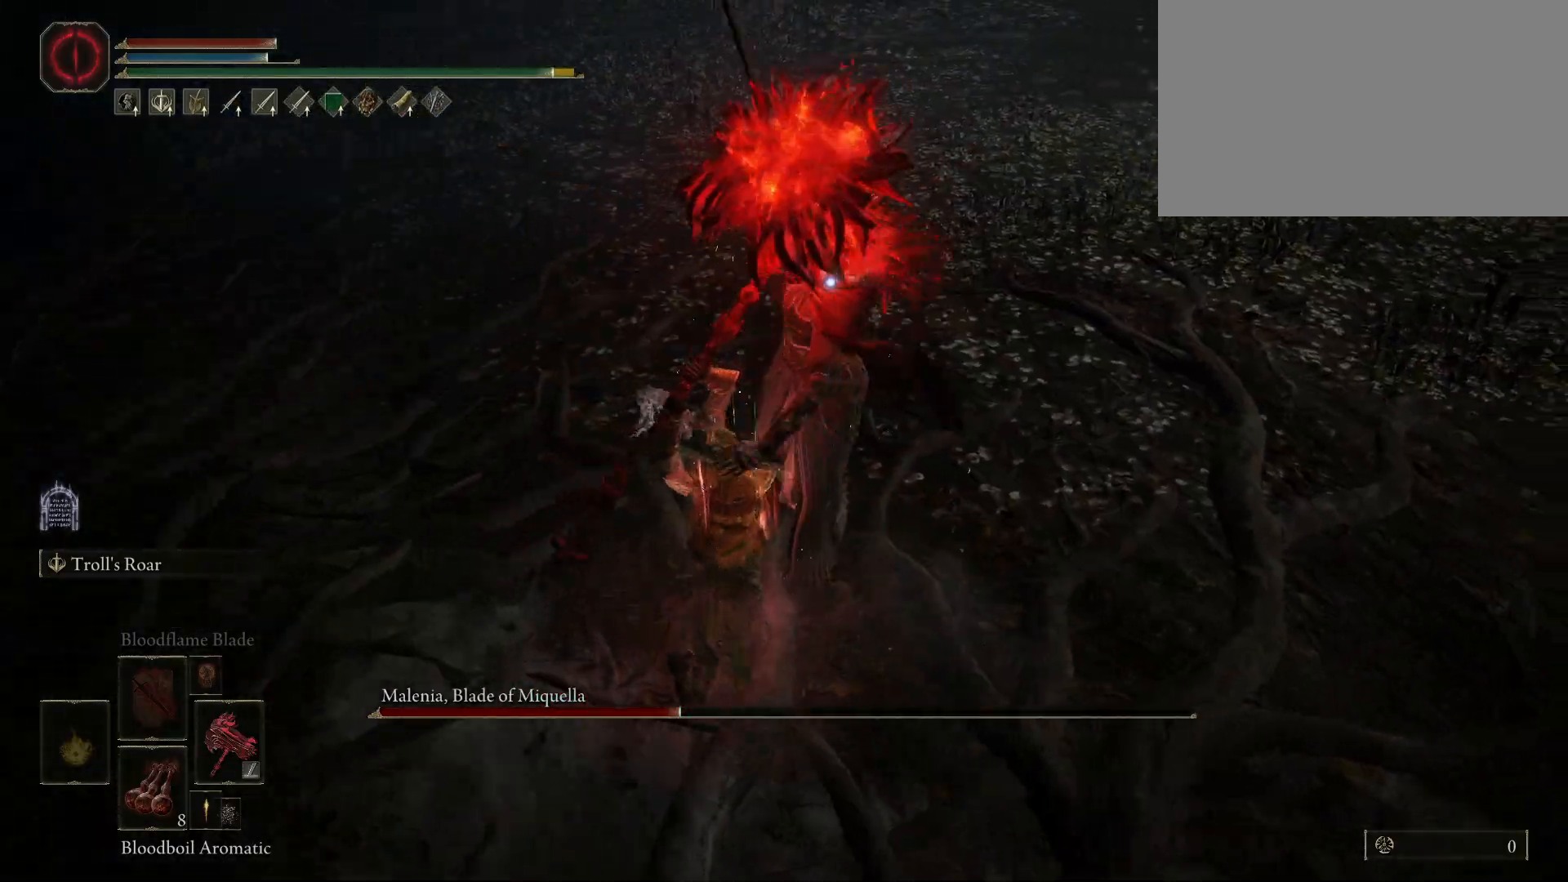
{"keys": [], "mouse": [], "events": []}
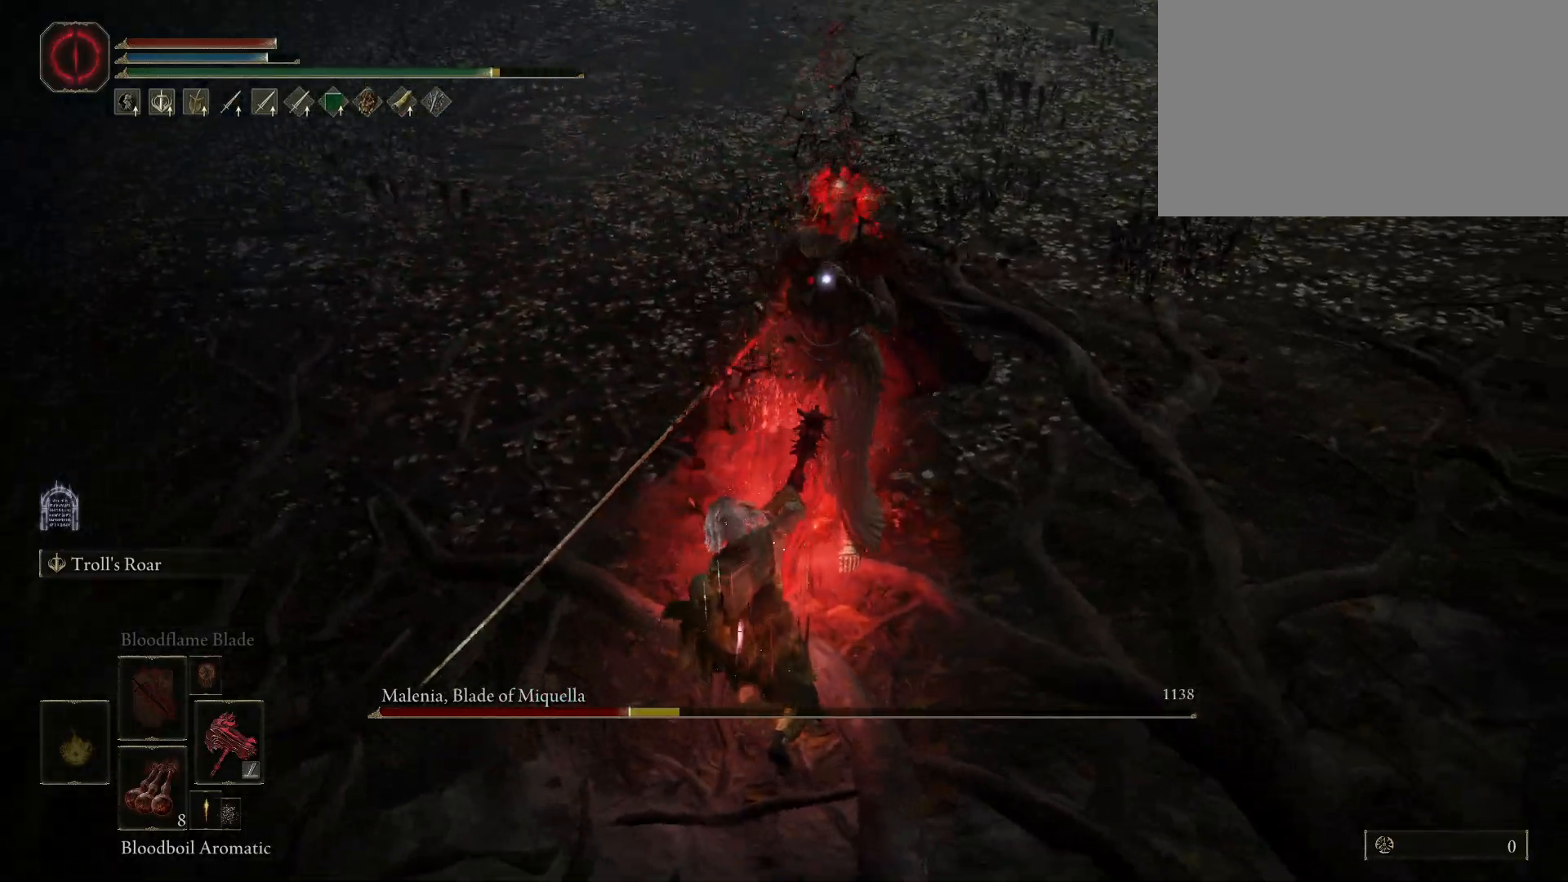
{"keys": ["s"], "mouse": [], "events": [[433, "s", "down"]]}
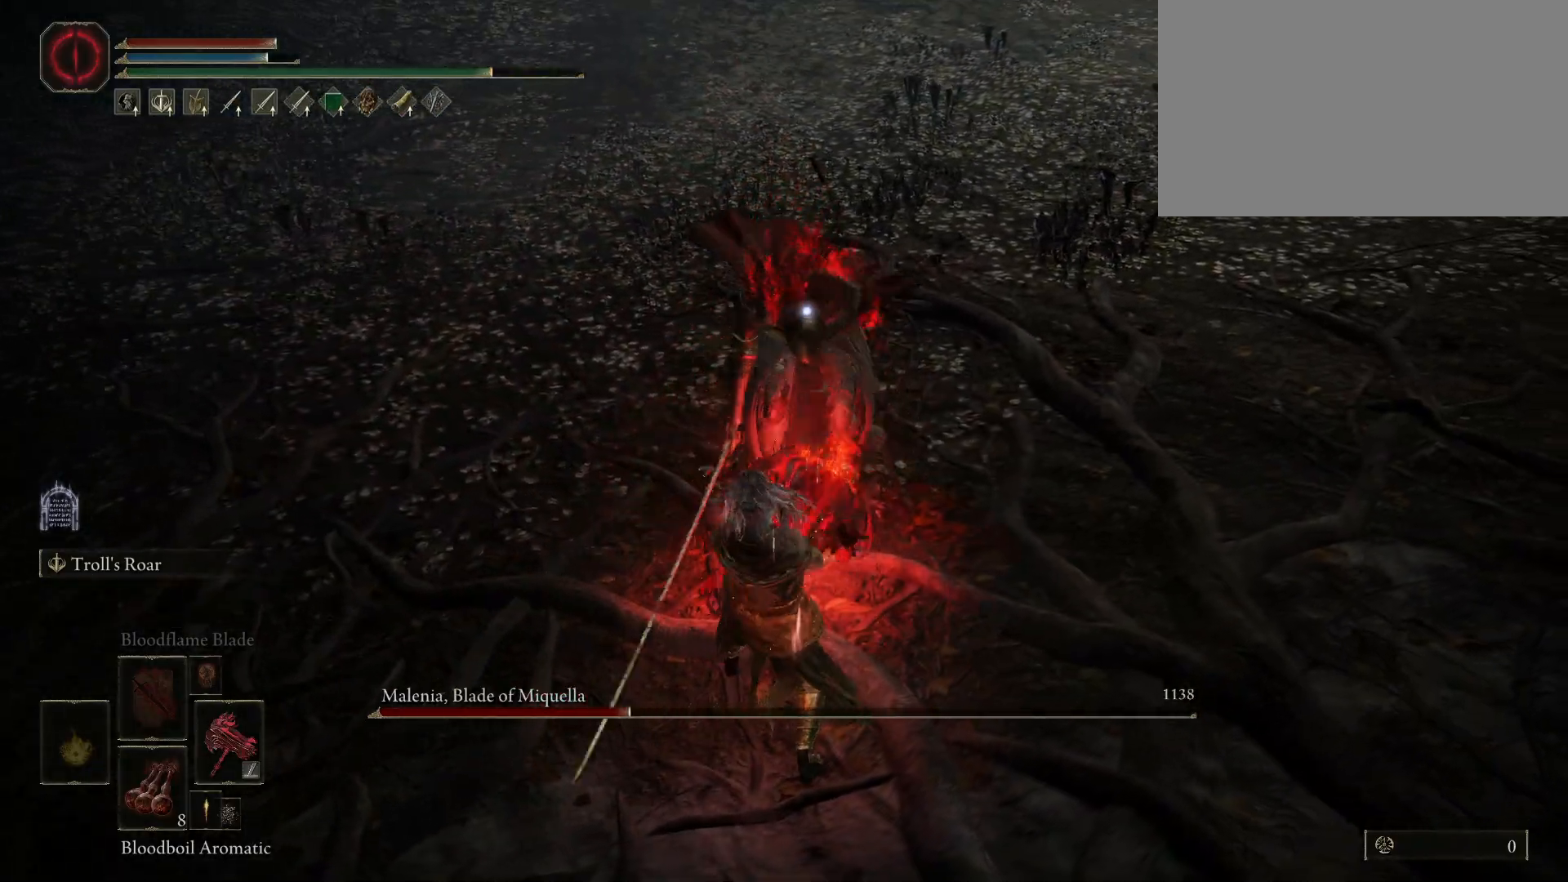
{"keys": ["a"], "mouse": [], "events": [[433, "a", "down"], [483, "s", "up"]]}
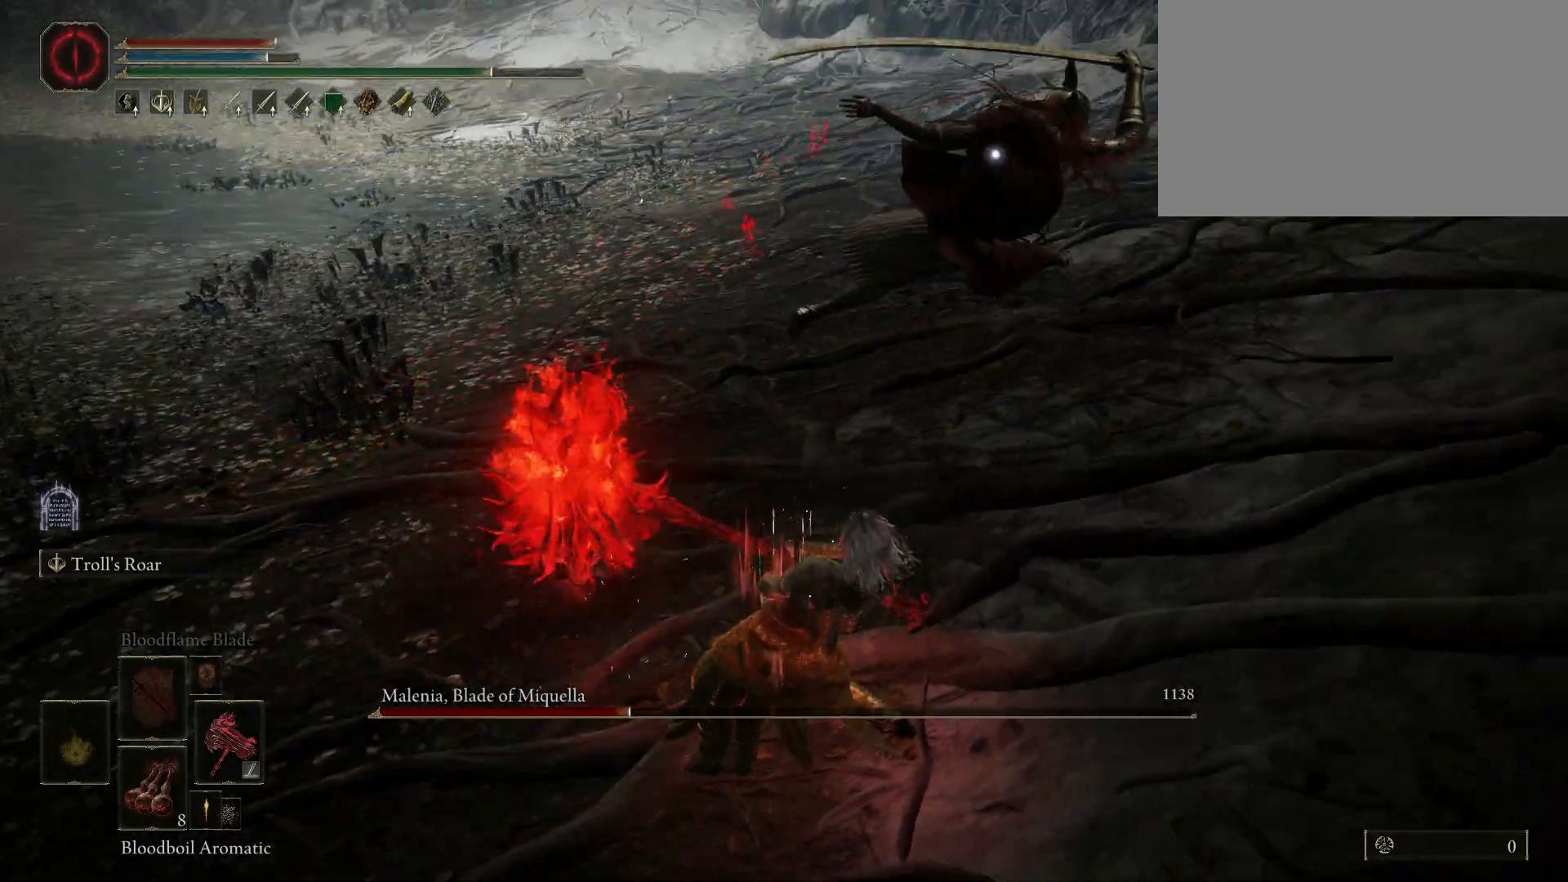
{"keys": ["a", "s"], "mouse": [], "events": [[33, "space", "down"], [83, "s", "down"], [217, "space", "up"]]}
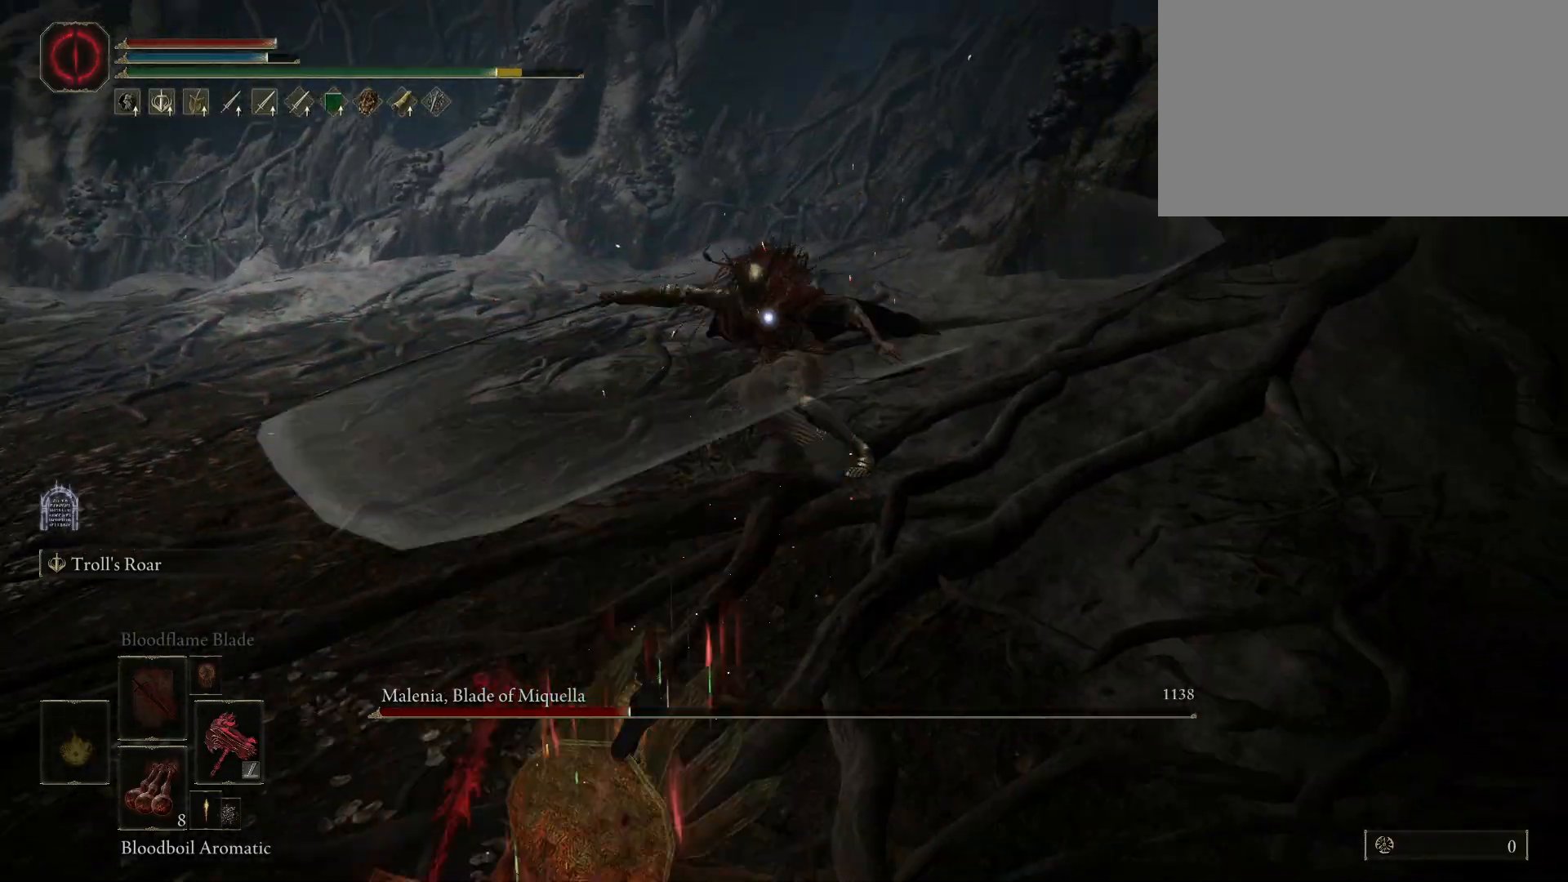
{"keys": ["a"], "mouse": [], "events": [[367, "s", "up"]]}
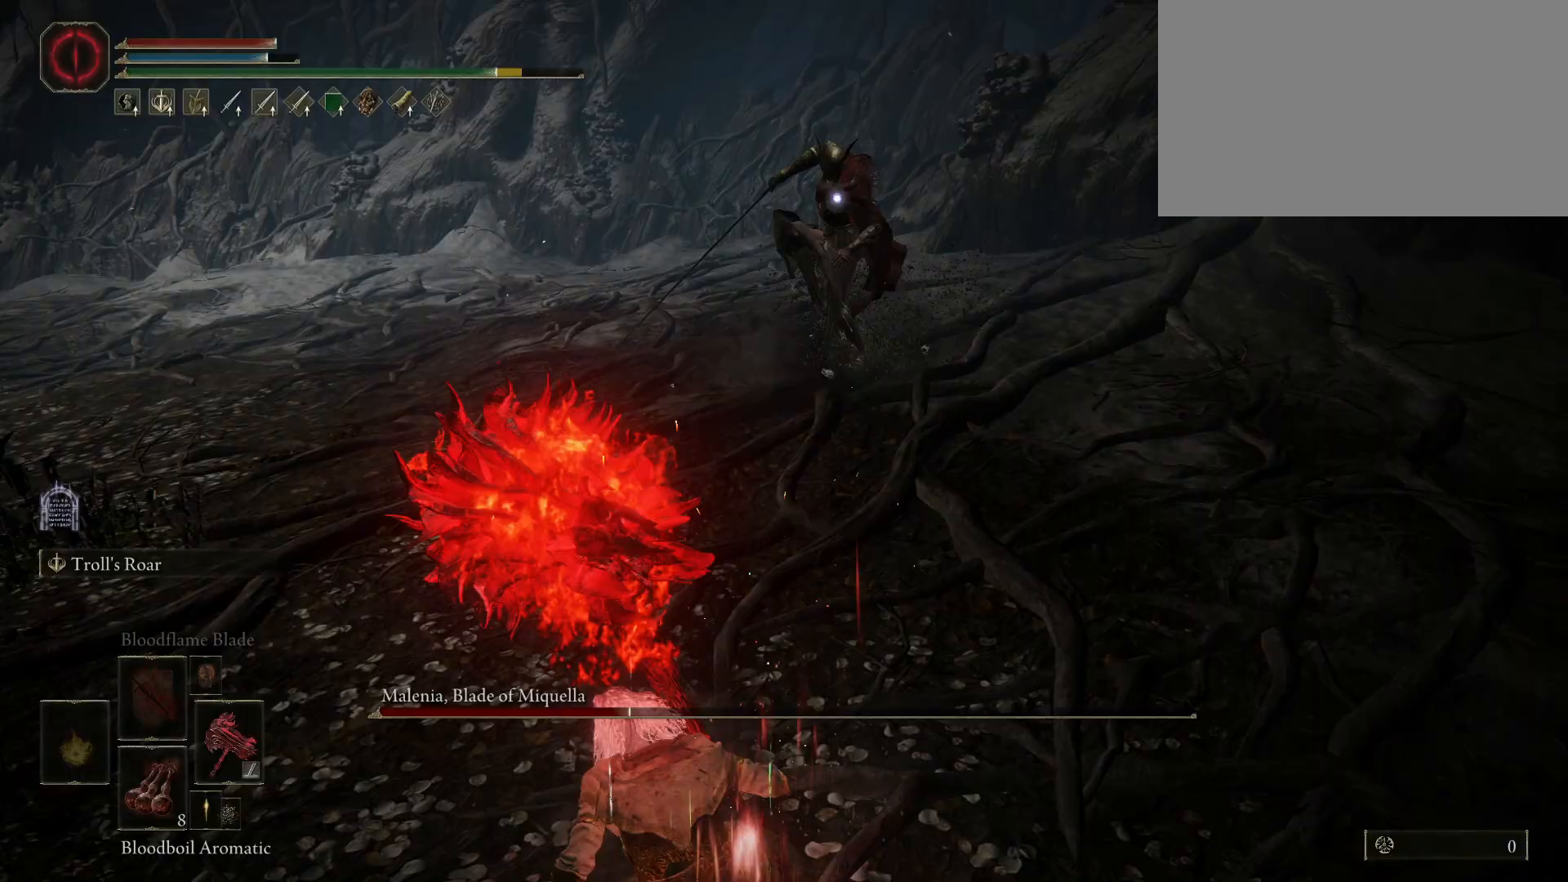
{"keys": [], "mouse": [], "events": [[100, "a", "up"]]}
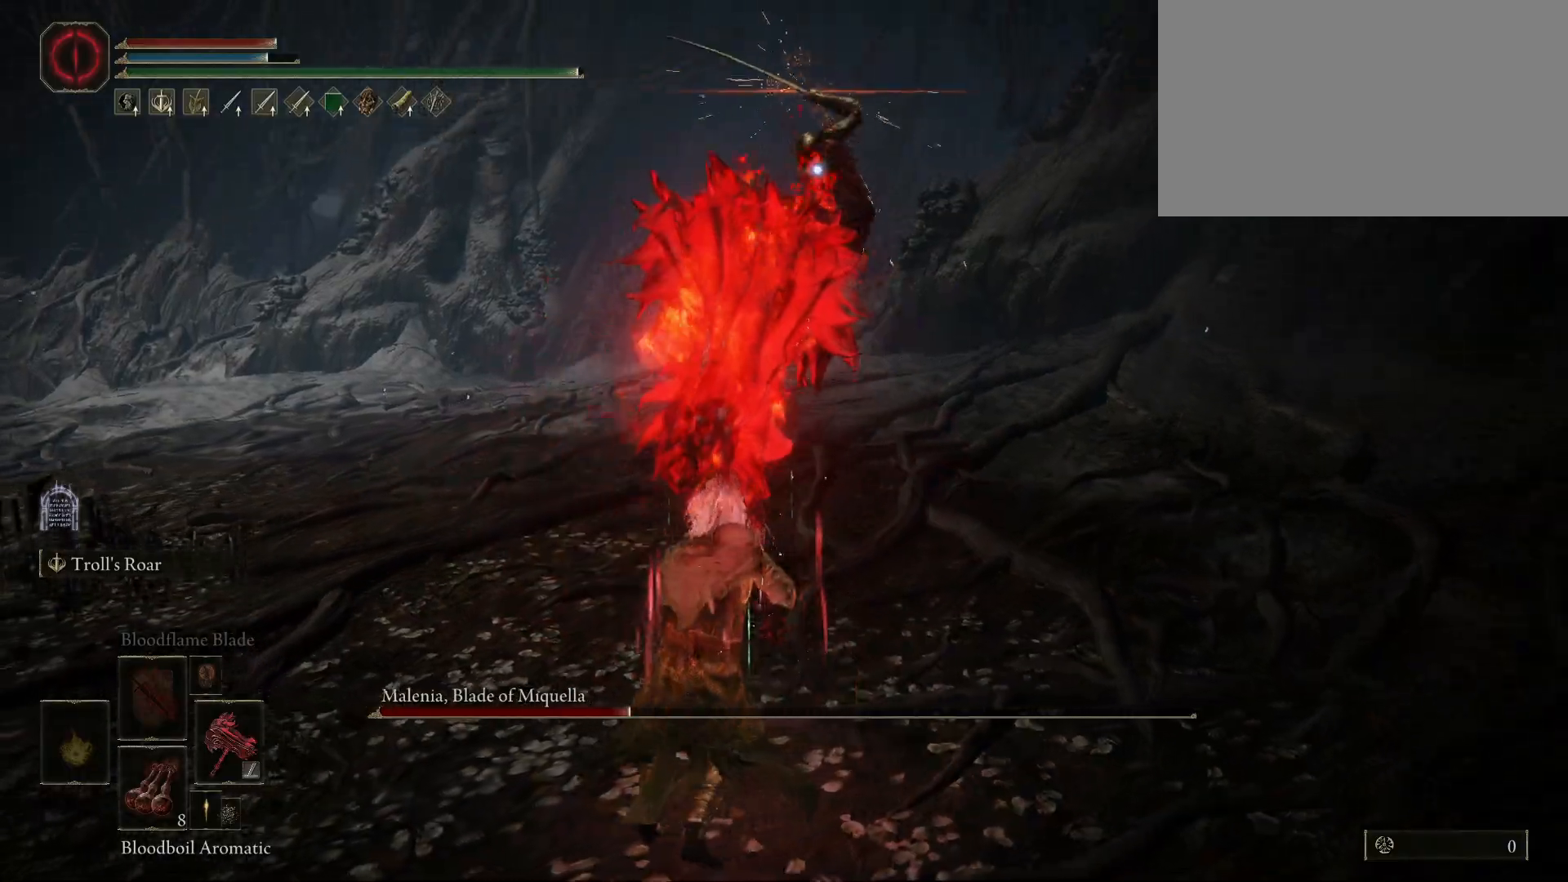
{"keys": [], "mouse": [], "events": [[117, "s", "down"], [117, "space", "down"], [267, "space", "up"], [367, "s", "up"]]}
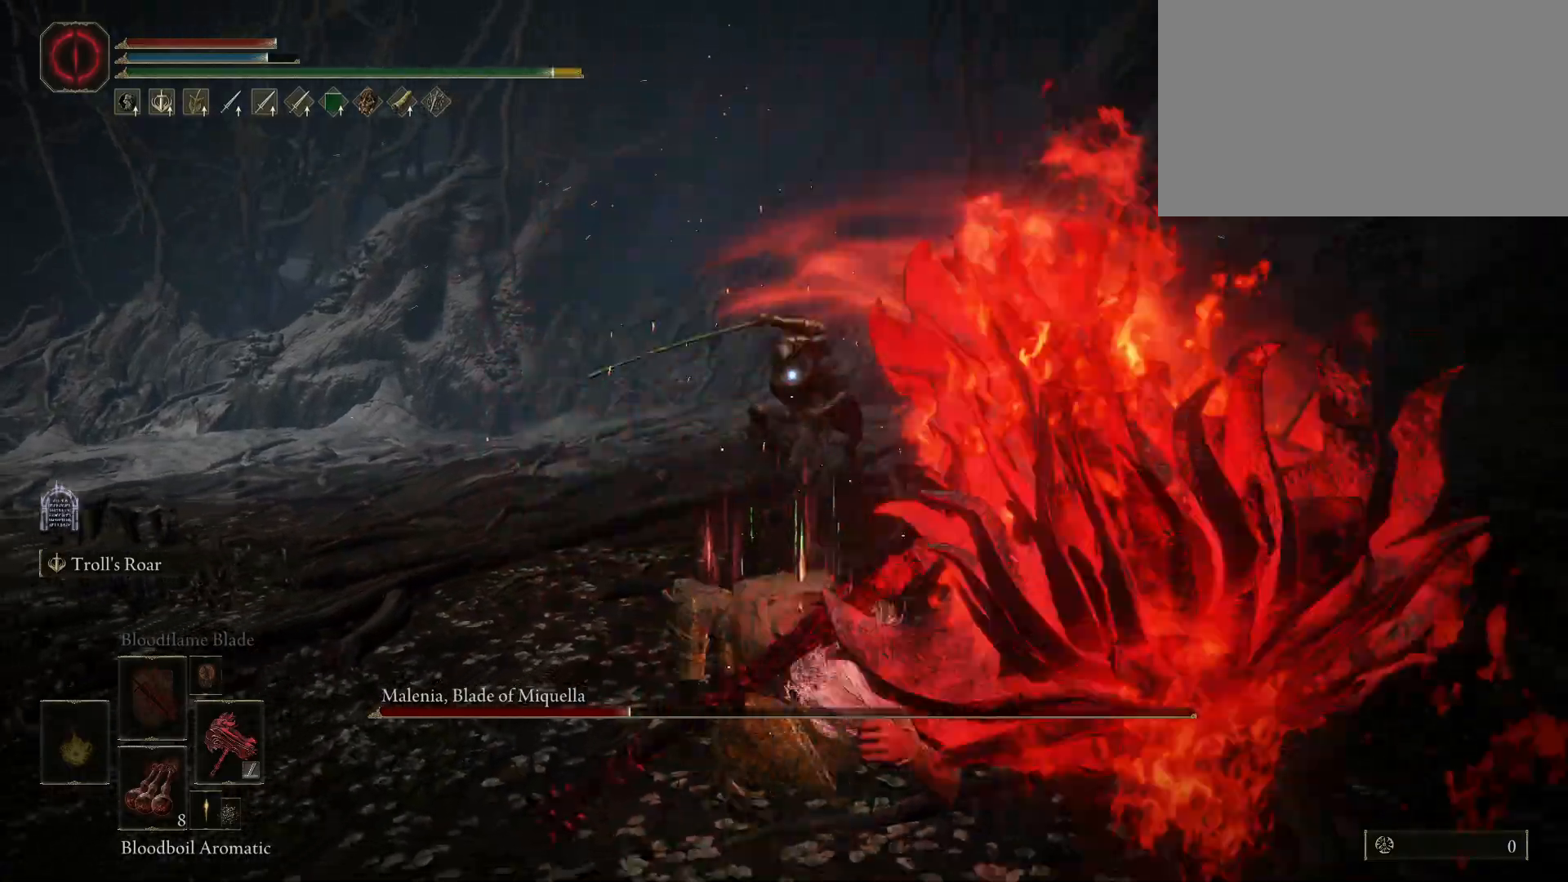
{"keys": [], "mouse": [], "events": [[183, "mouse_left", "down"], [317, "mouse_left", "up"]]}